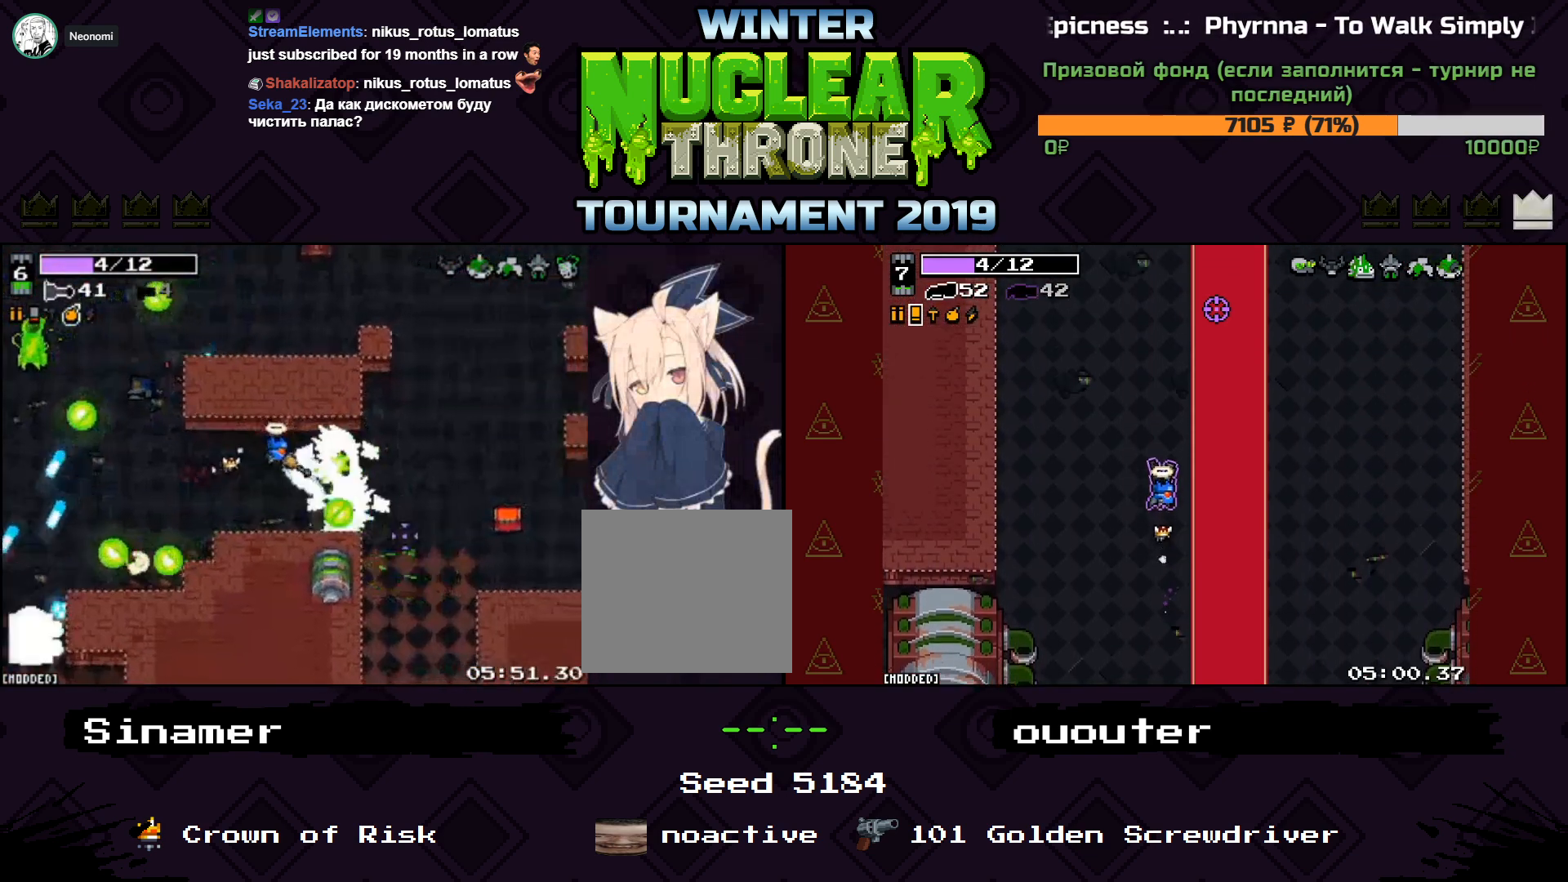
Gameplay with keyboard; each line is a JSON object with the keys held at the frame after it. "events" lists presses ("down") and releases ("up") of "1", "2", "3", "4", "5", "a", "d", "e", "f", "q", "r", "s", "space" and "w" between this image and that frame as [ms after this image, input, new state], when the widget could be followed in between. No other keys are recorded. Mouse input is not recorded.
{"keys": ["a"], "events": [[67, "a", "down"], [67, "s", "up"], [133, "d", "up"], [200, "a", "up"], [267, "d", "down"], [433, "a", "down"], [467, "d", "up"]]}
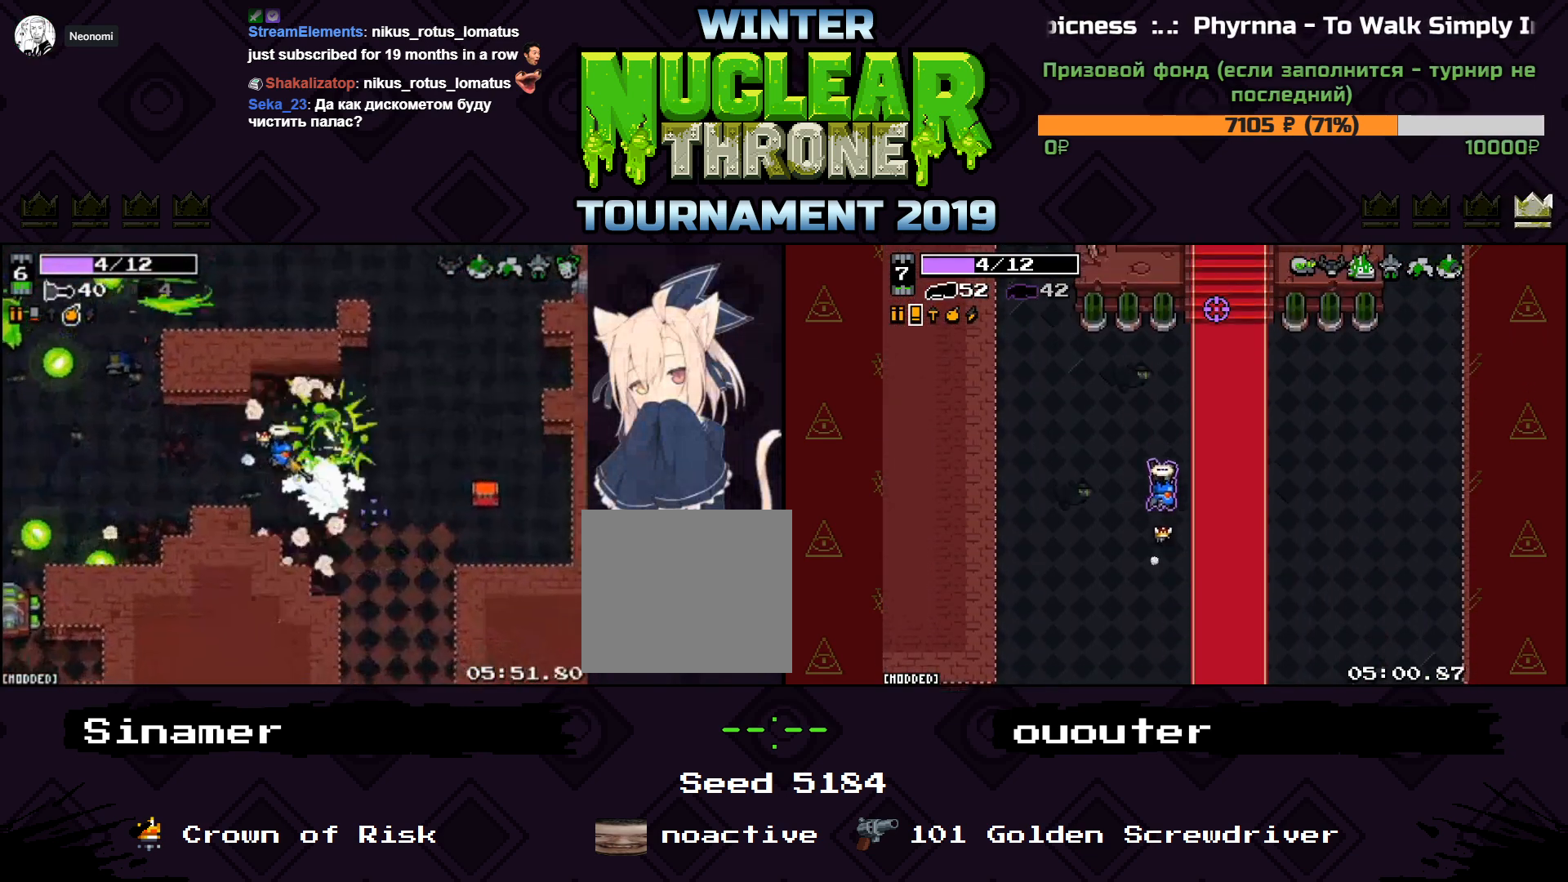
{"keys": ["d"], "events": [[167, "a", "up"], [167, "d", "down"]]}
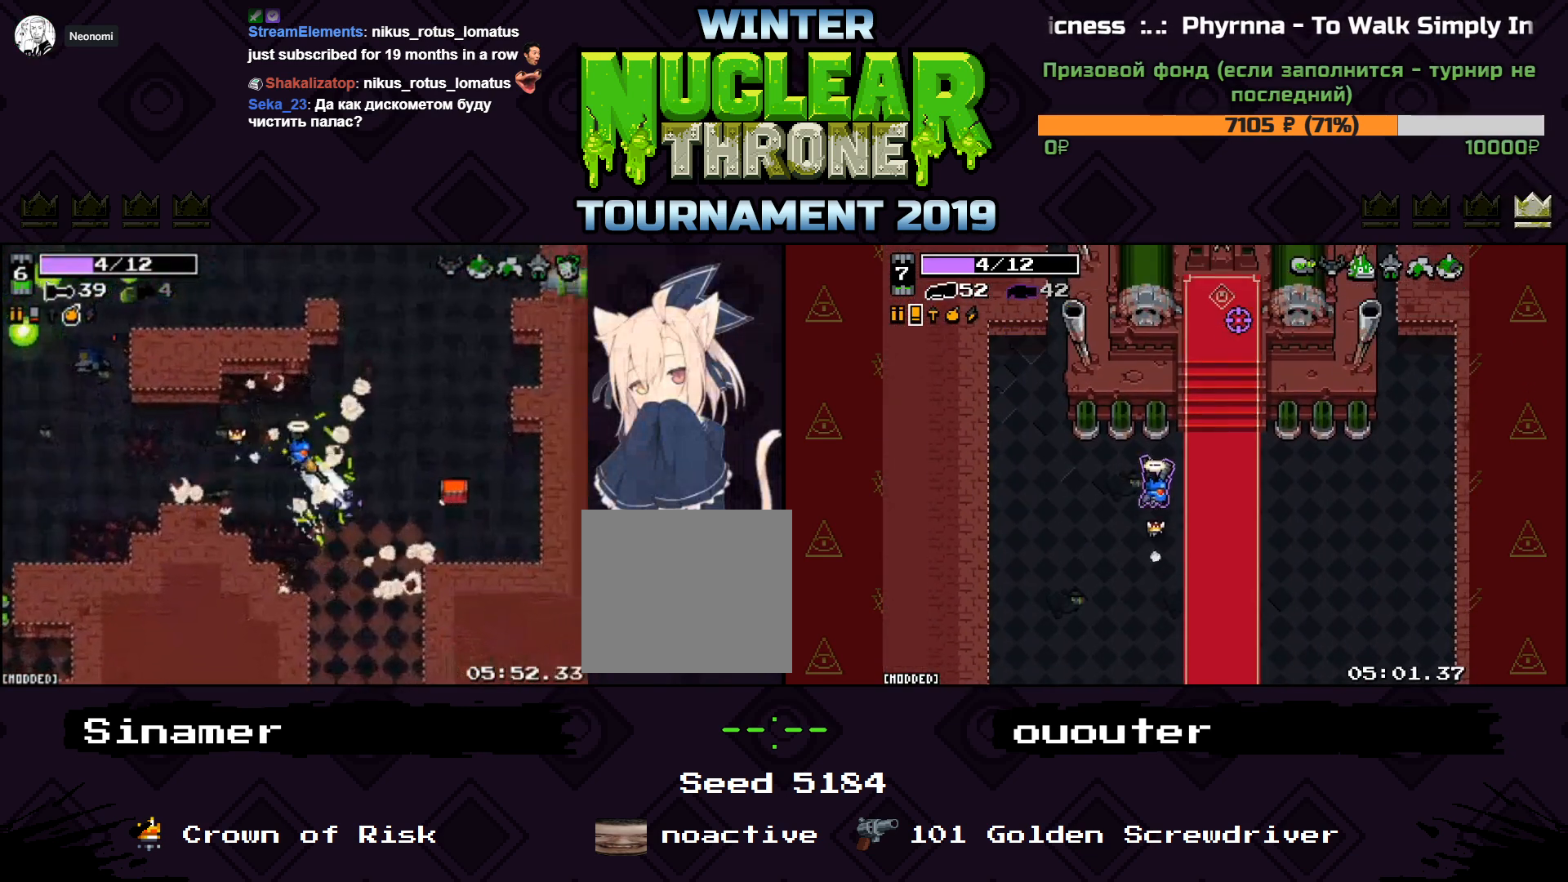
{"keys": ["d"], "events": [[200, "s", "down"], [433, "s", "up"]]}
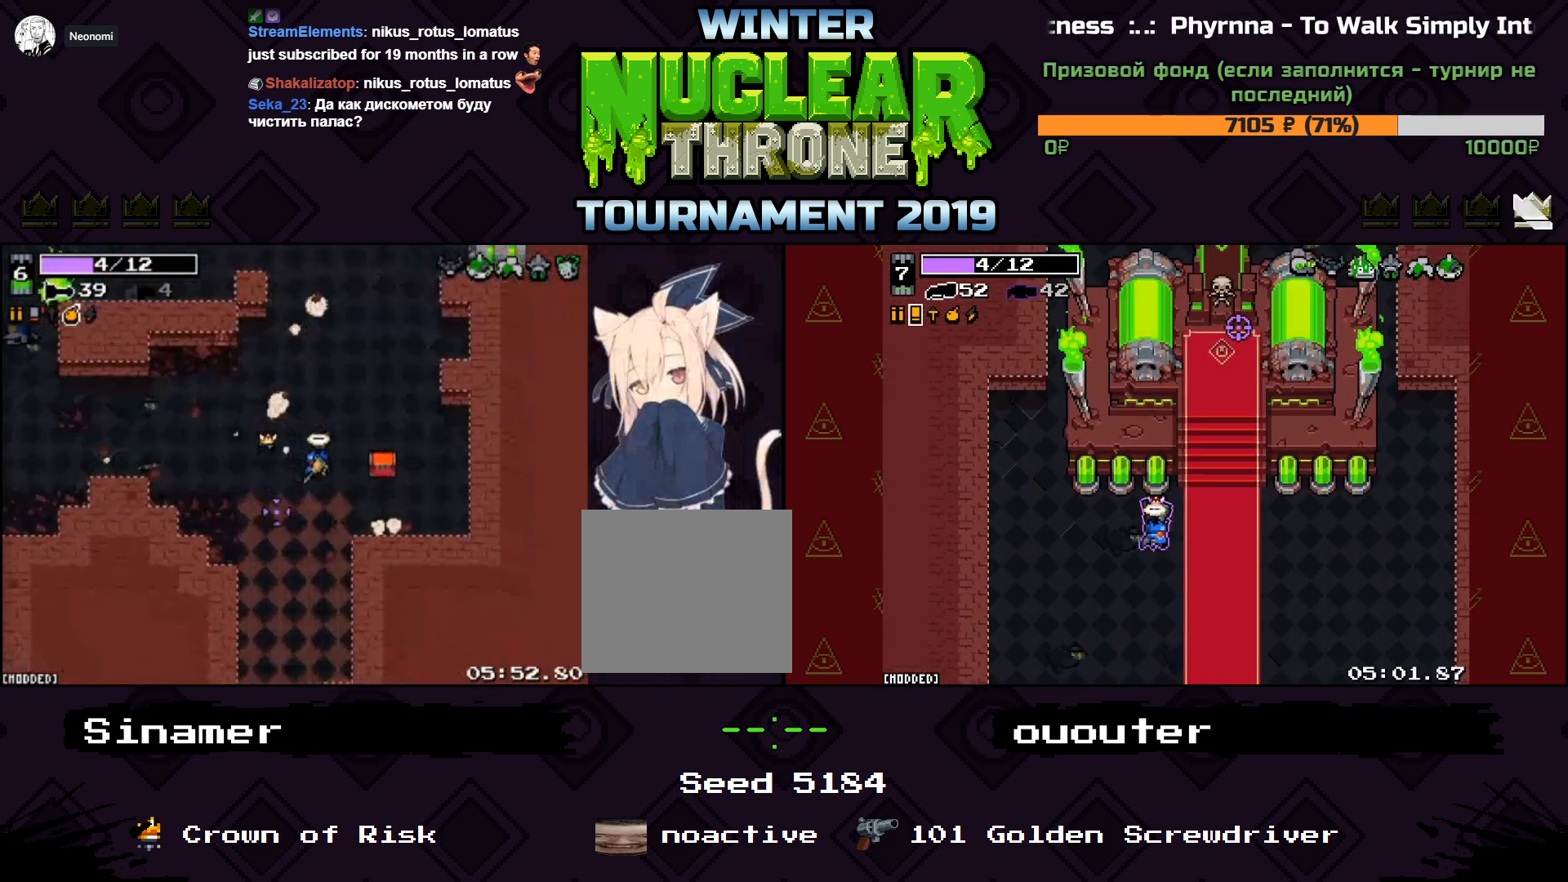
{"keys": ["a", "s"], "events": [[233, "s", "down"], [367, "a", "down"], [400, "d", "up"]]}
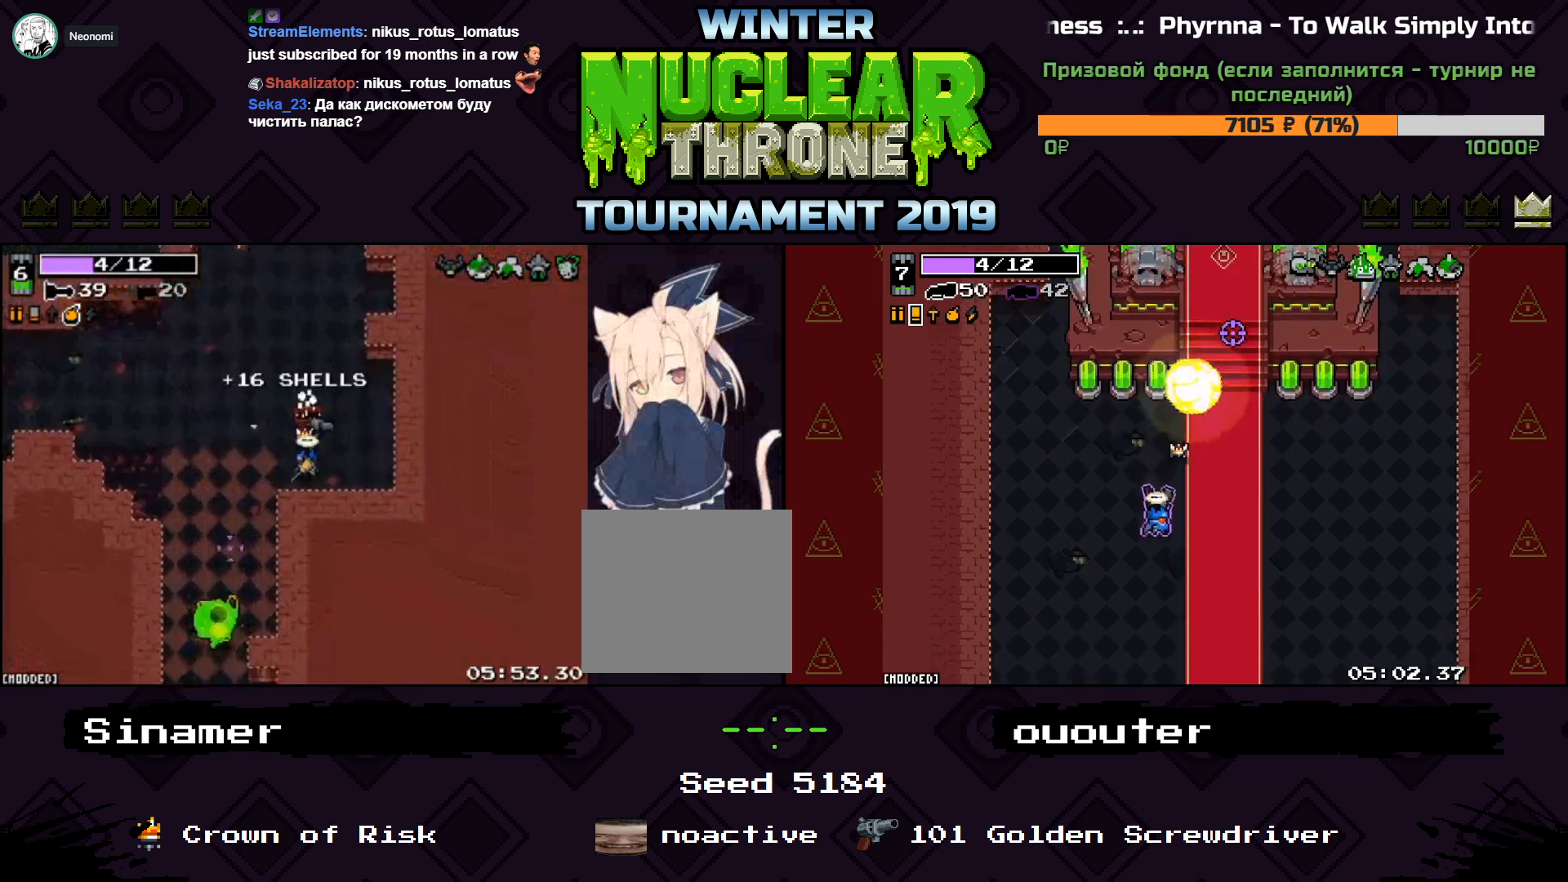
{"keys": [], "events": [[367, "a", "up"], [367, "s", "up"]]}
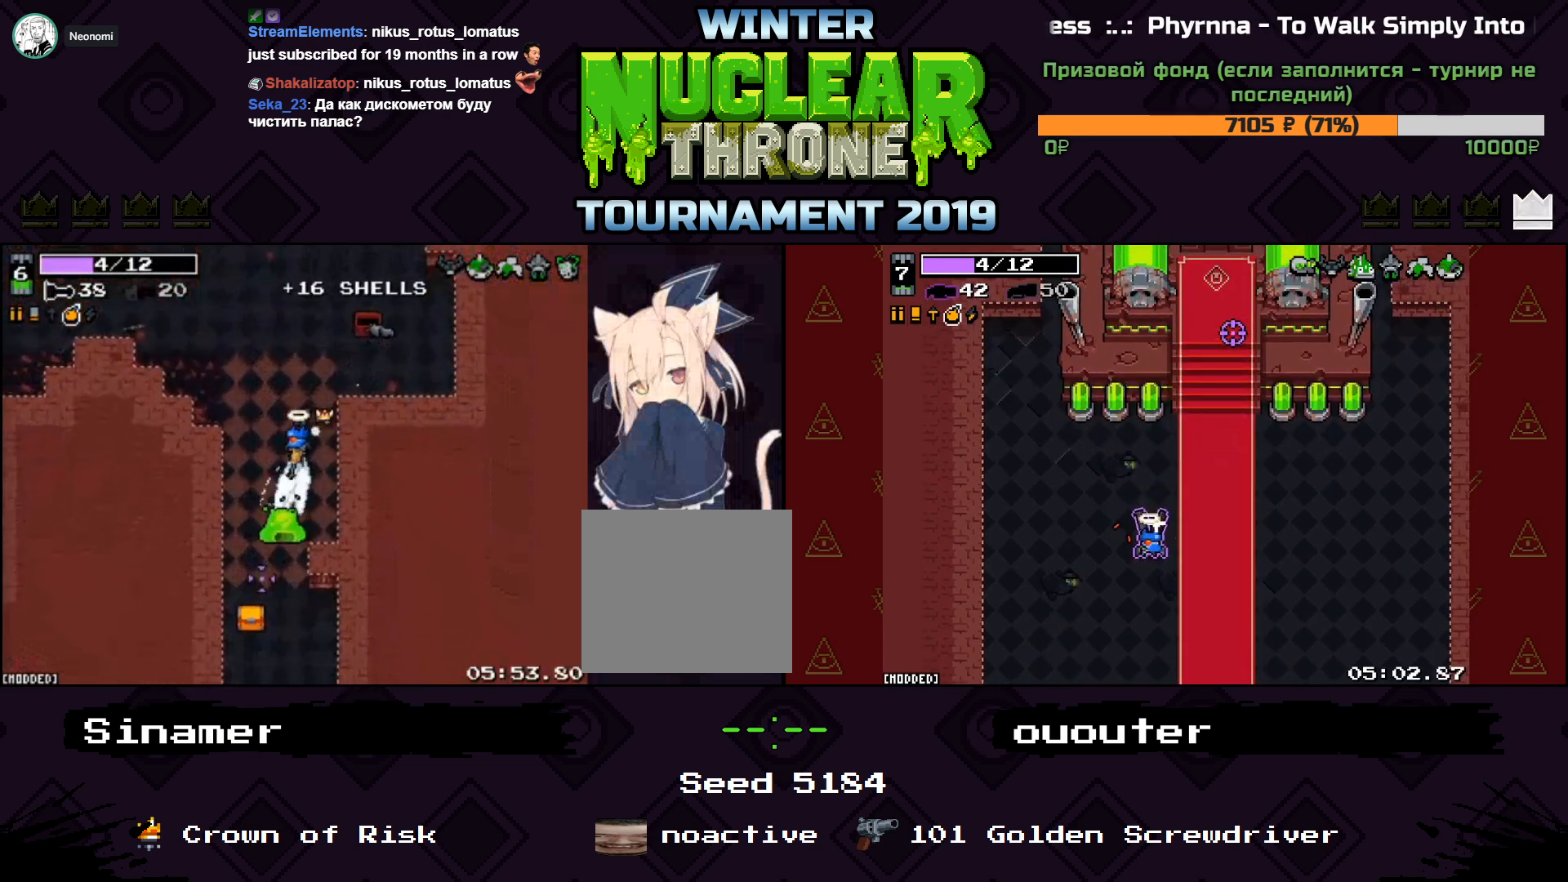
{"keys": [], "events": []}
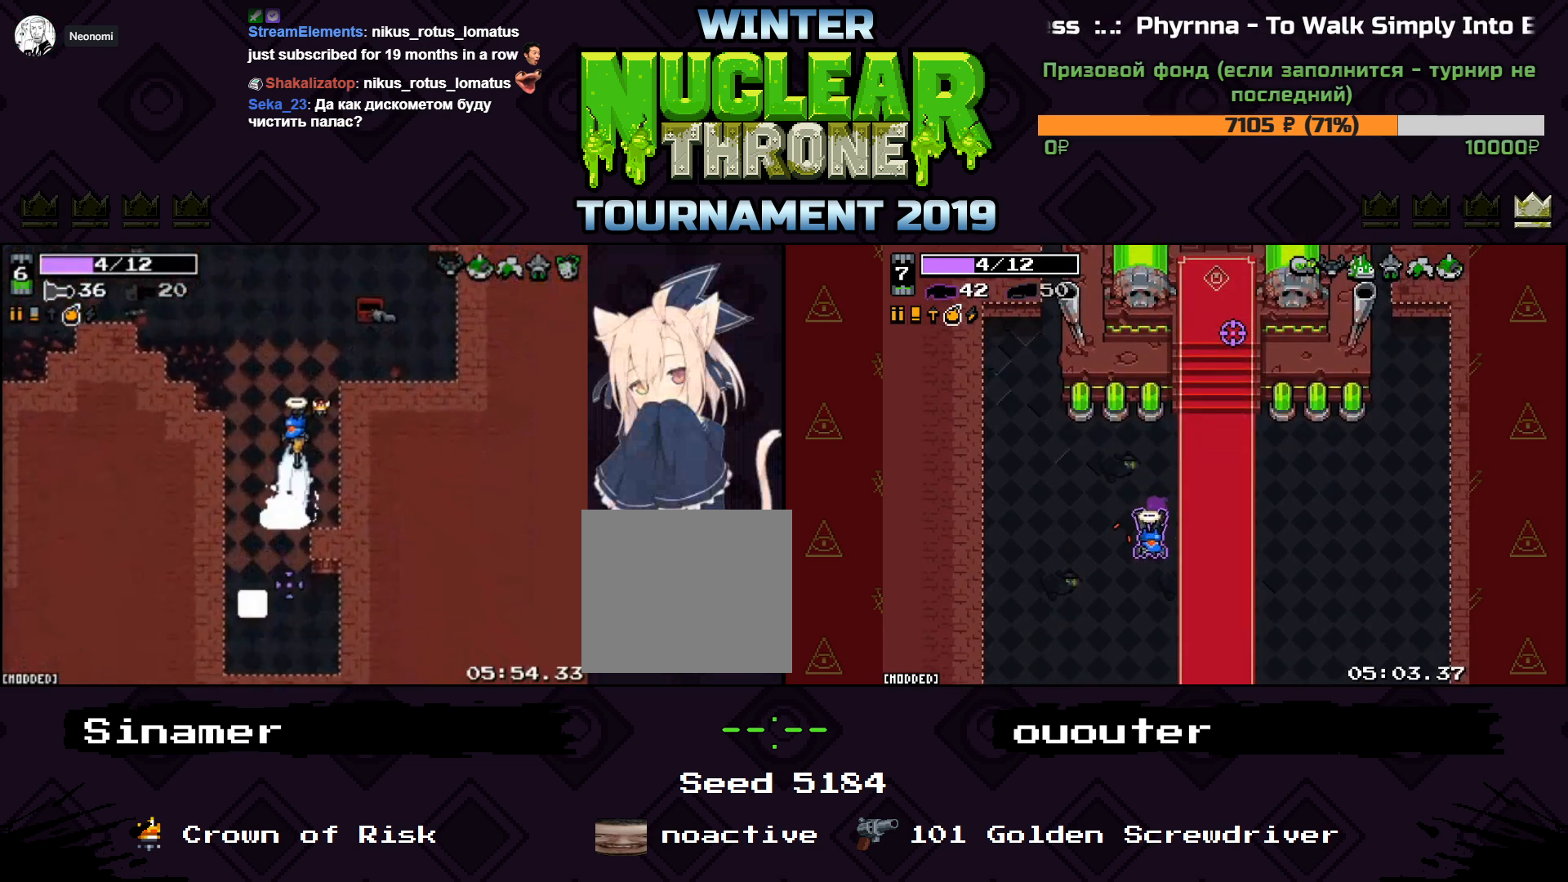
{"keys": [], "events": [[333, "s", "down"], [433, "s", "up"]]}
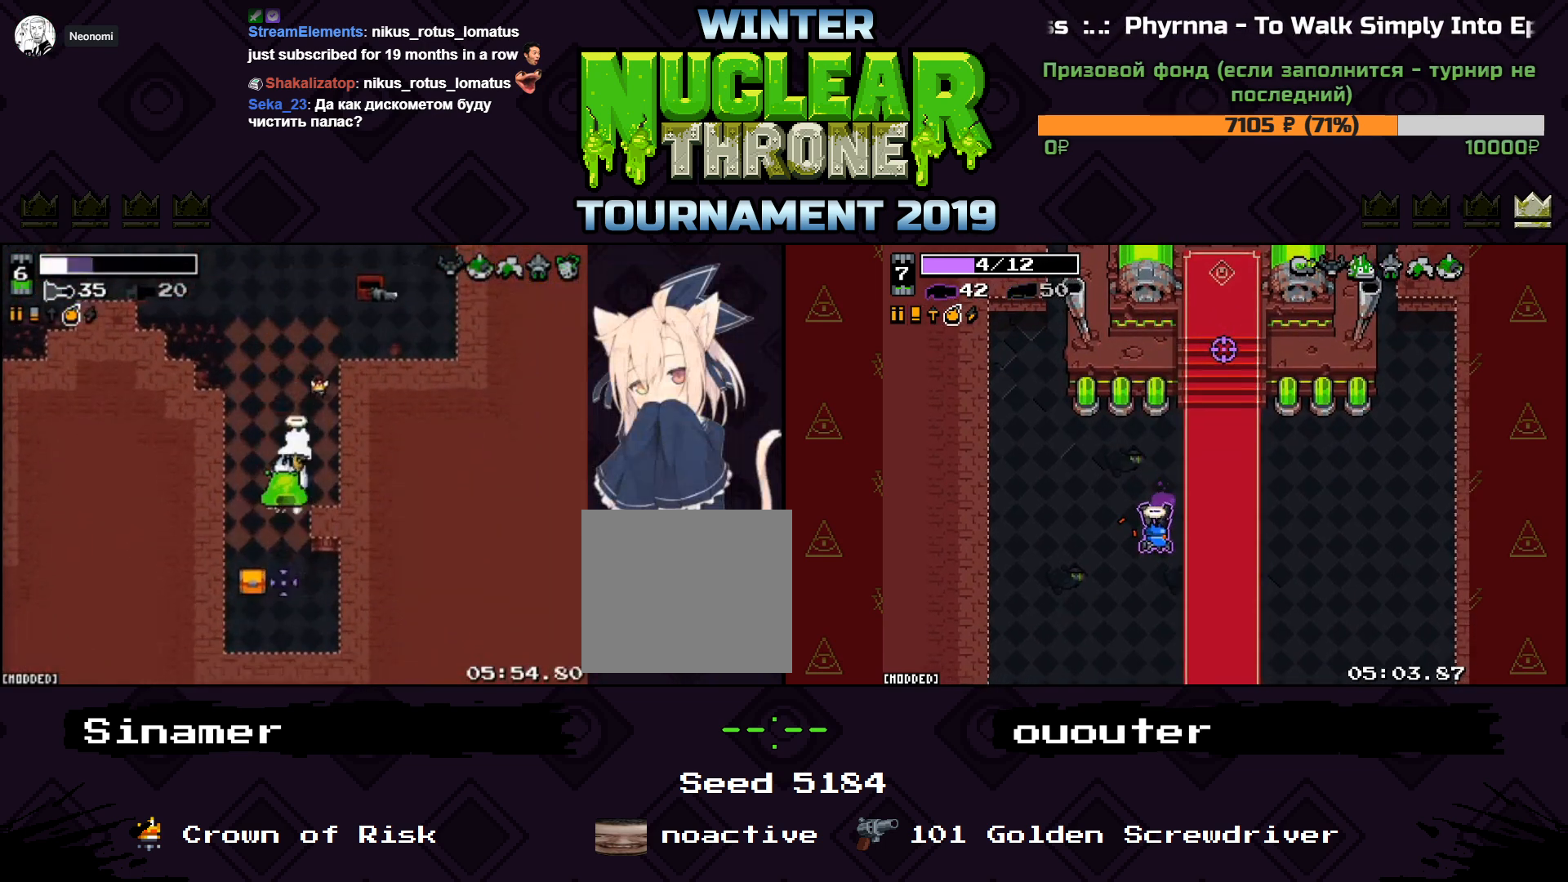
{"keys": [], "events": [[300, "d", "down"], [333, "w", "down"], [367, "d", "up"], [400, "w", "up"]]}
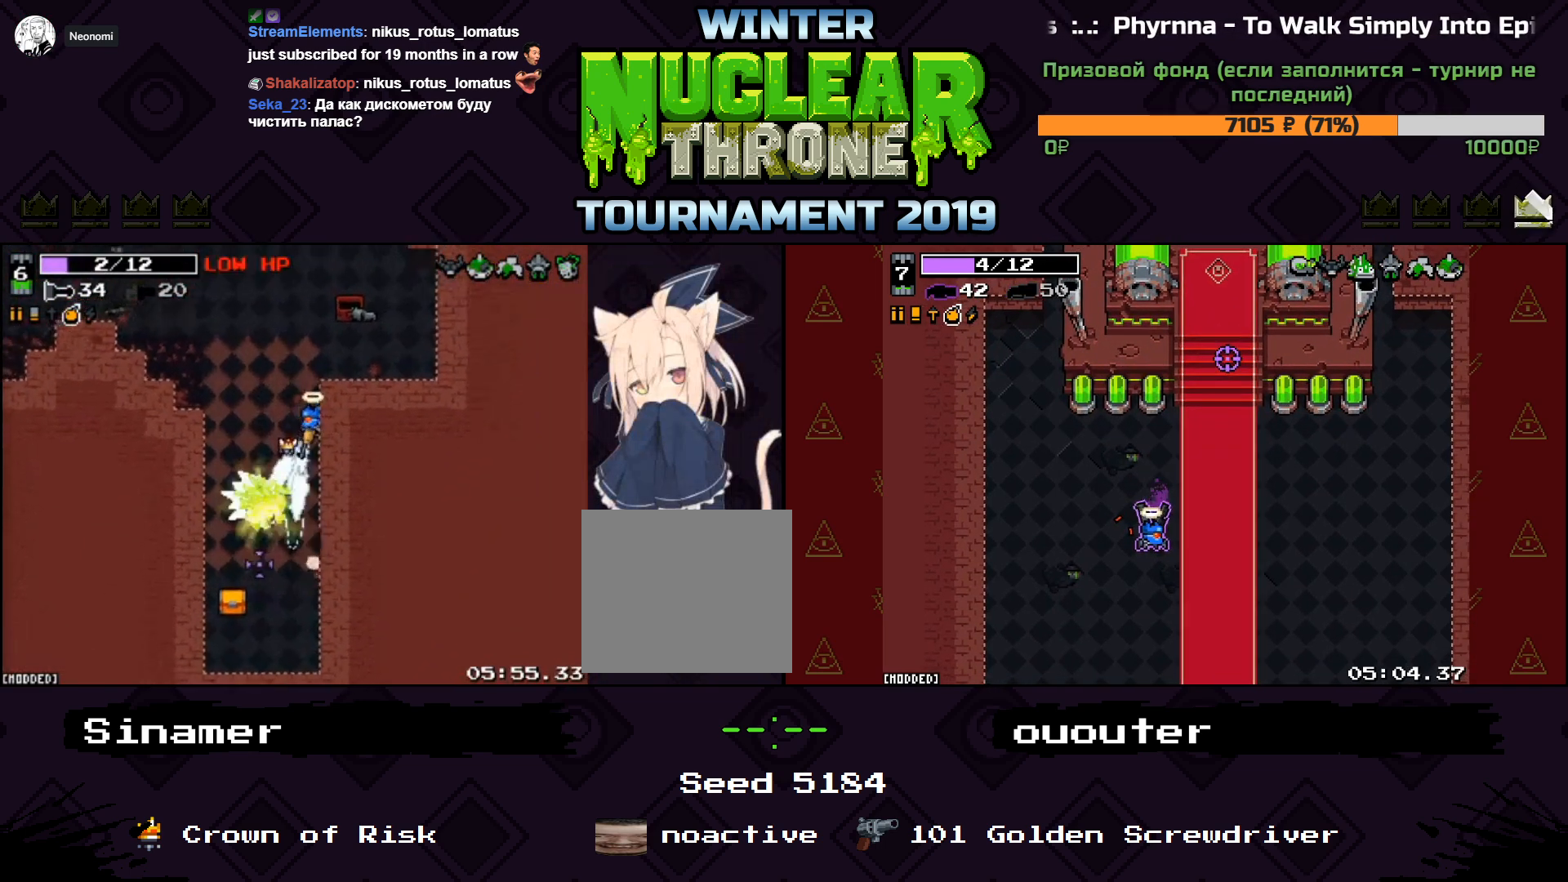
{"keys": ["s"], "events": [[267, "a", "down"], [267, "s", "down"], [500, "a", "up"]]}
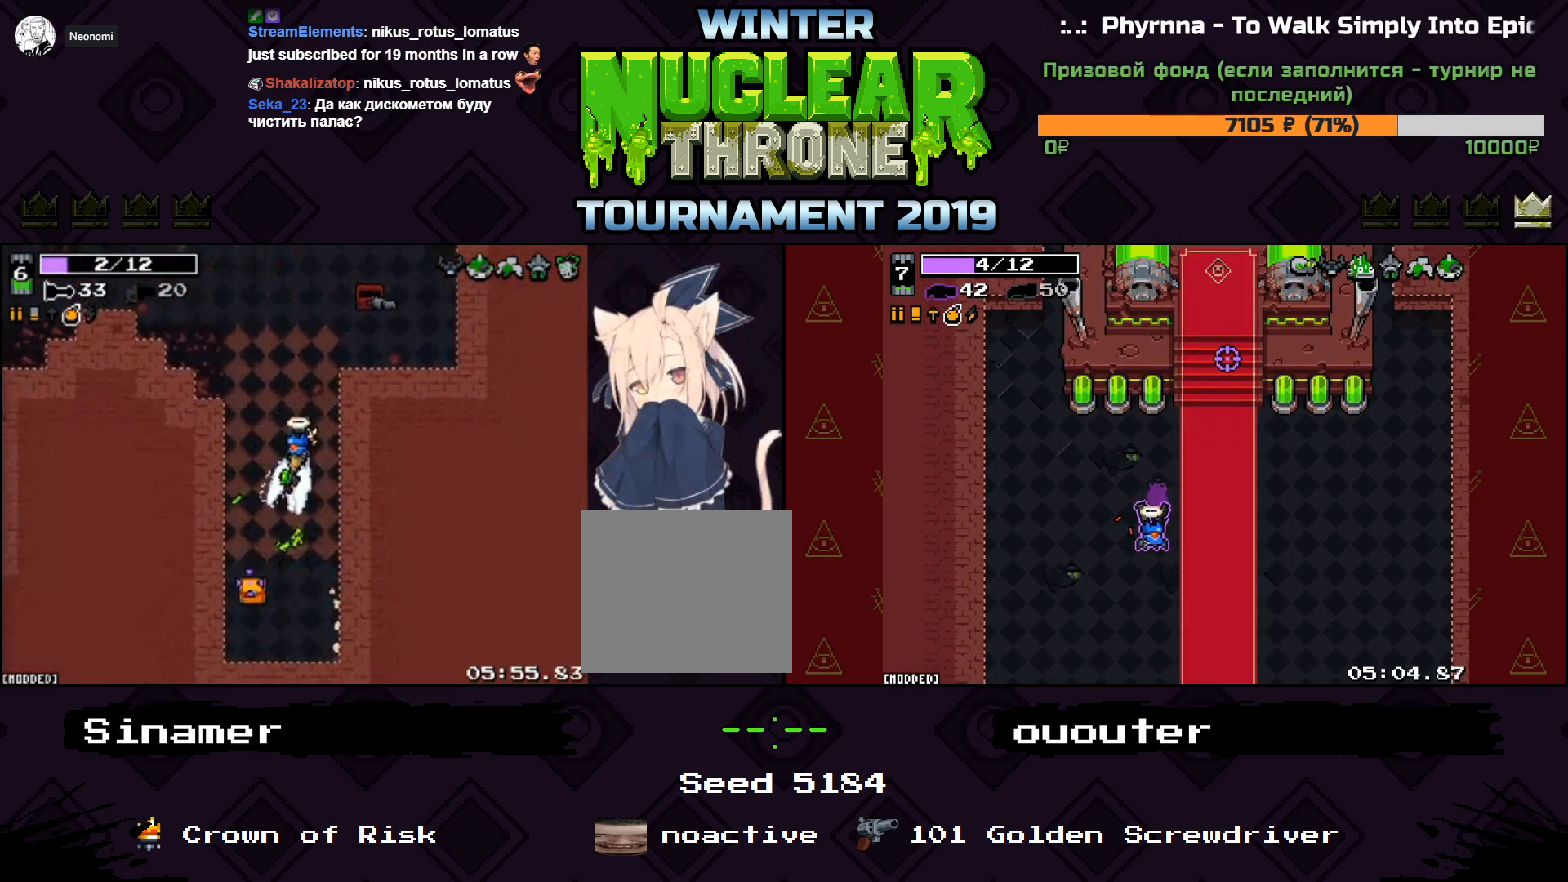
{"keys": [], "events": [[500, "s", "up"]]}
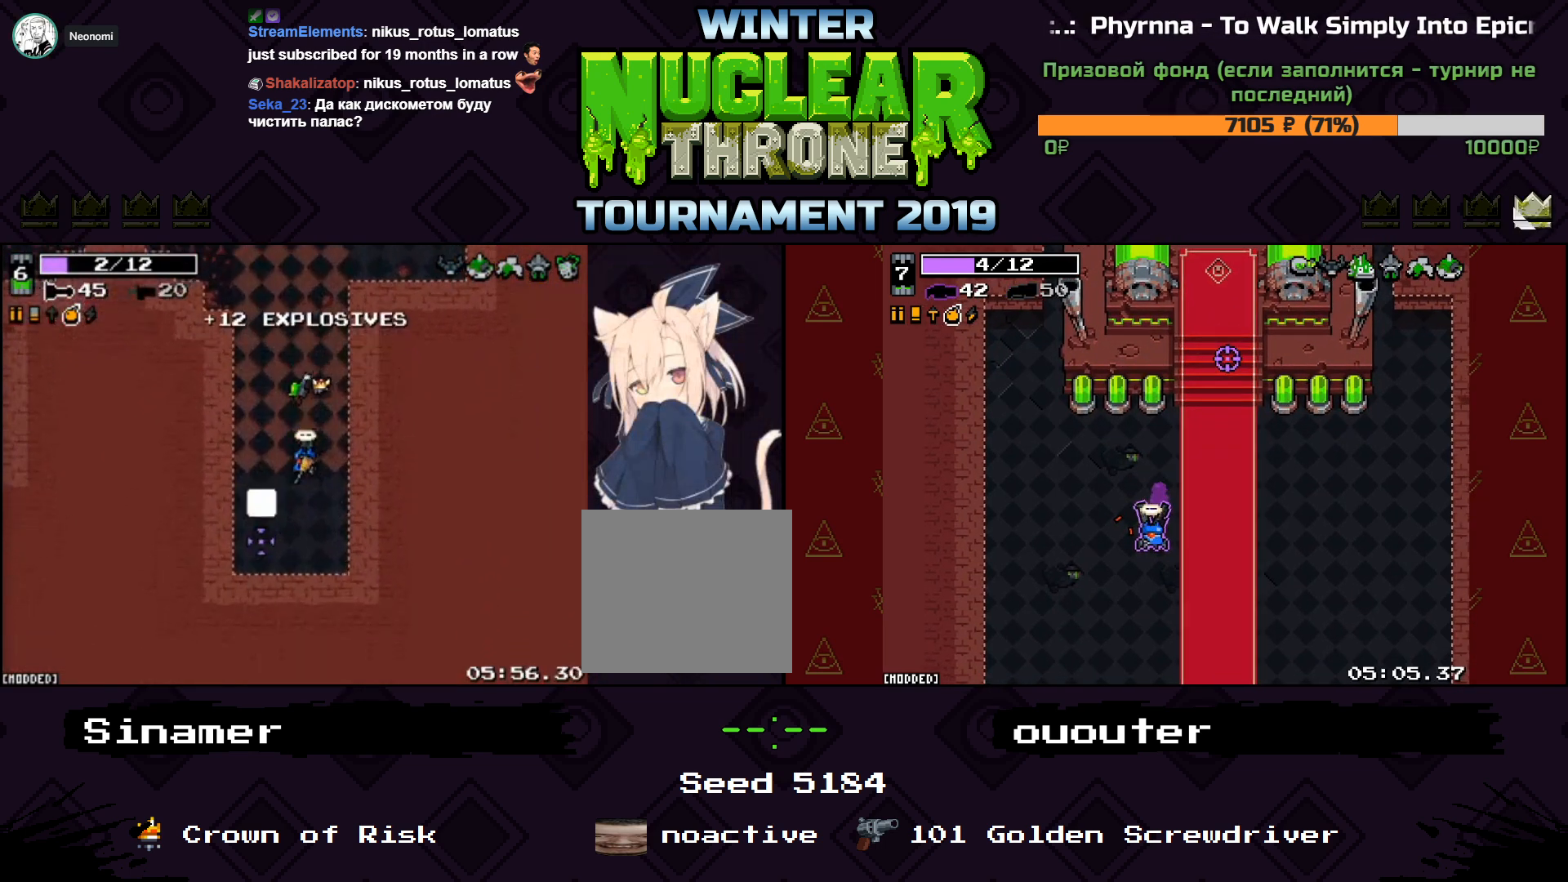
{"keys": ["a", "w"], "events": [[200, "space", "down"], [233, "a", "down"], [233, "s", "down"], [333, "space", "up"], [367, "s", "up"], [500, "w", "down"]]}
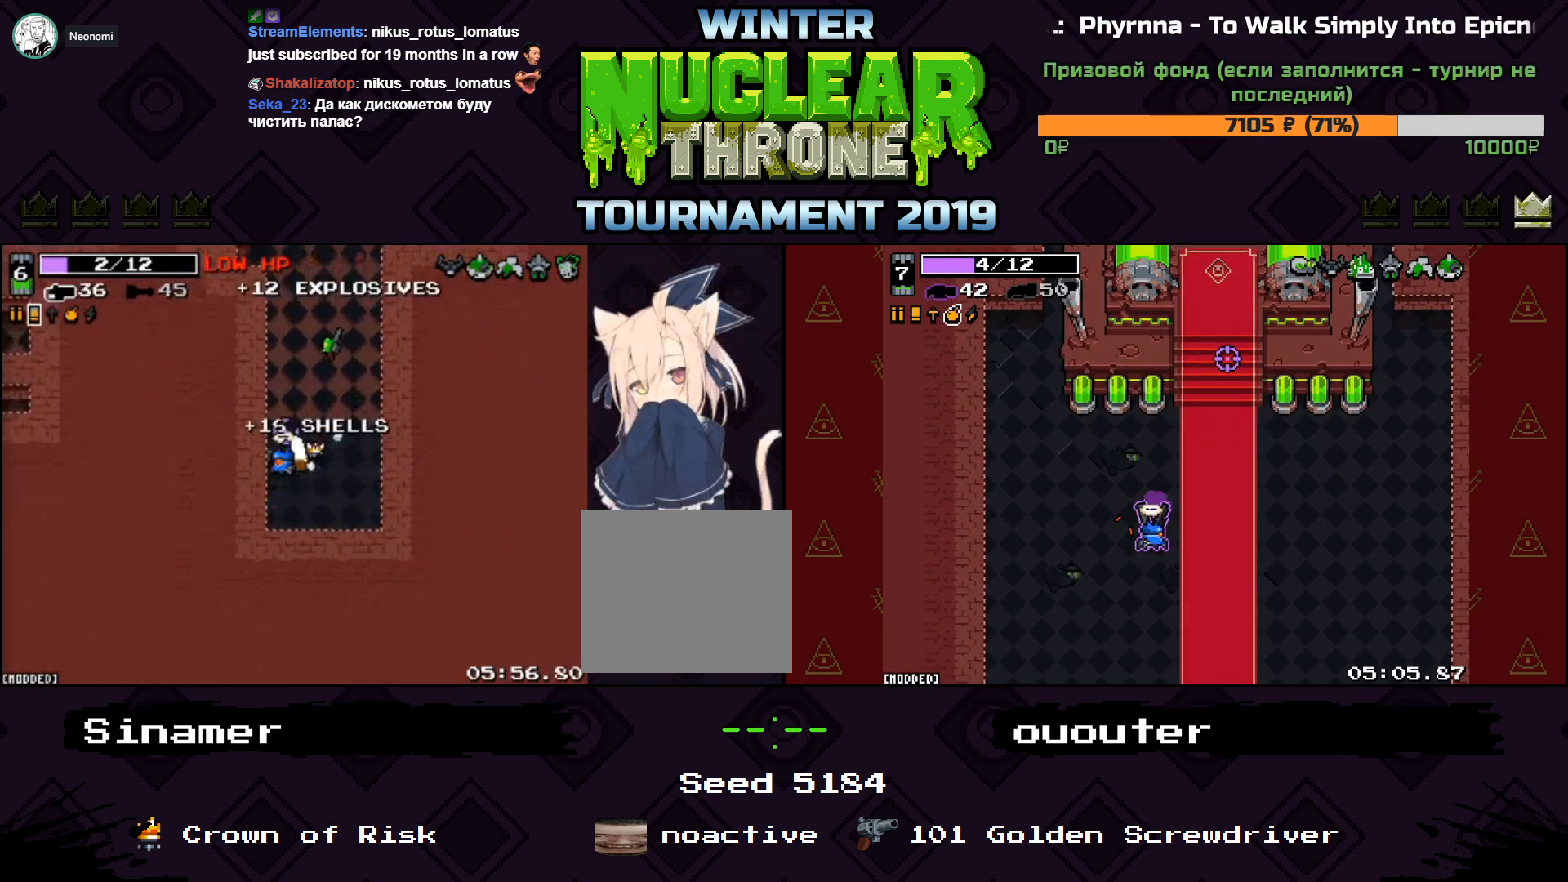
{"keys": ["a", "w"], "events": [[33, "a", "up"], [33, "d", "down"], [400, "d", "up"], [500, "a", "down"]]}
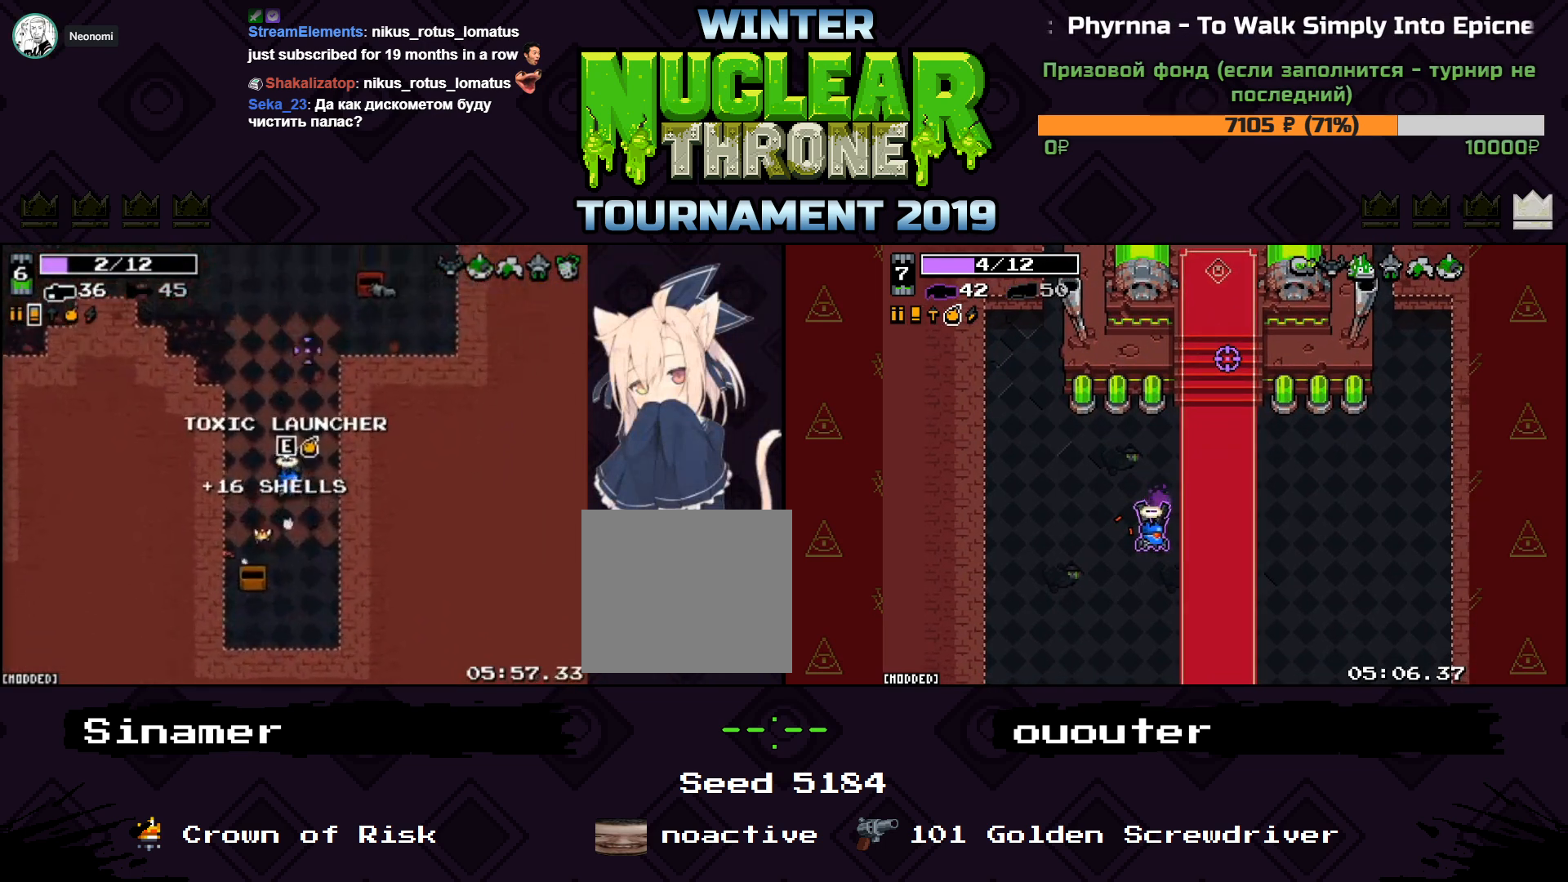
{"keys": ["a", "w"], "events": [[200, "a", "up"], [267, "a", "down"]]}
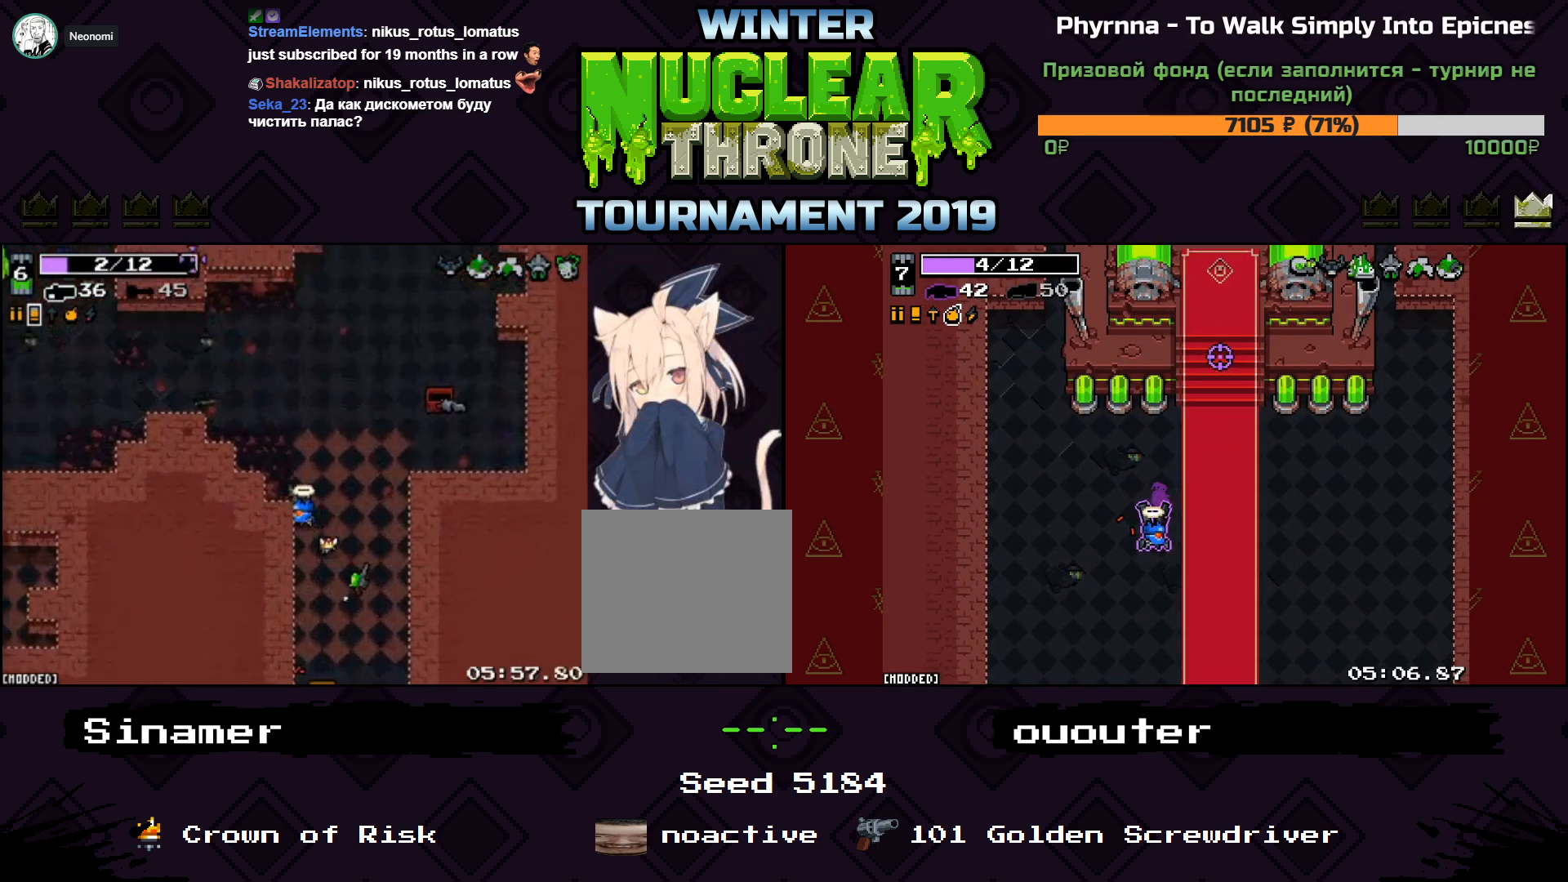
{"keys": ["a", "w"], "events": []}
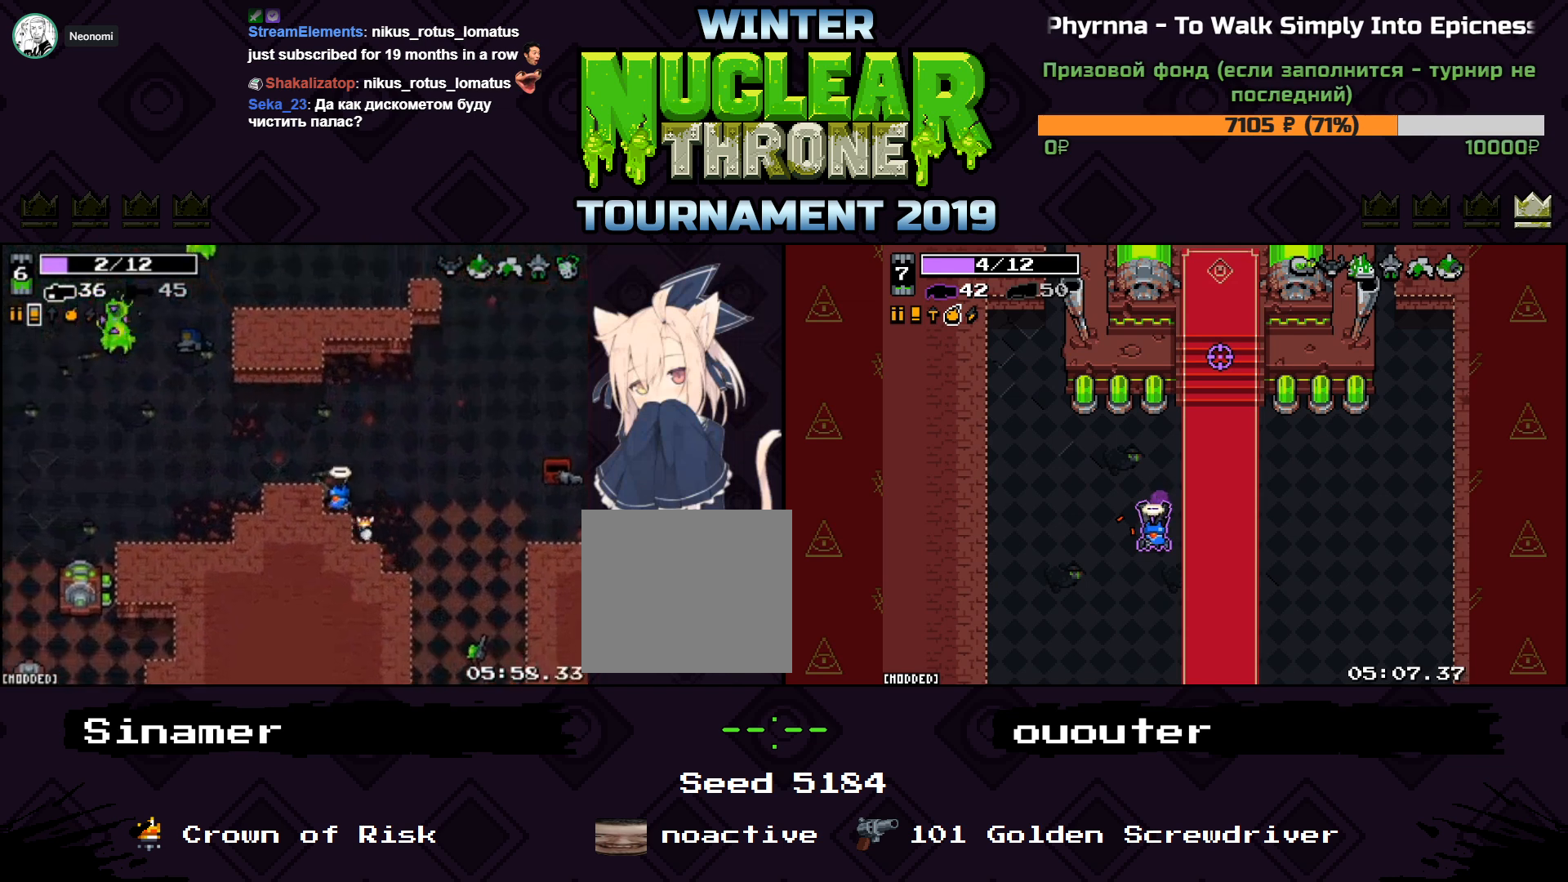
{"keys": ["a"], "events": [[33, "w", "up"]]}
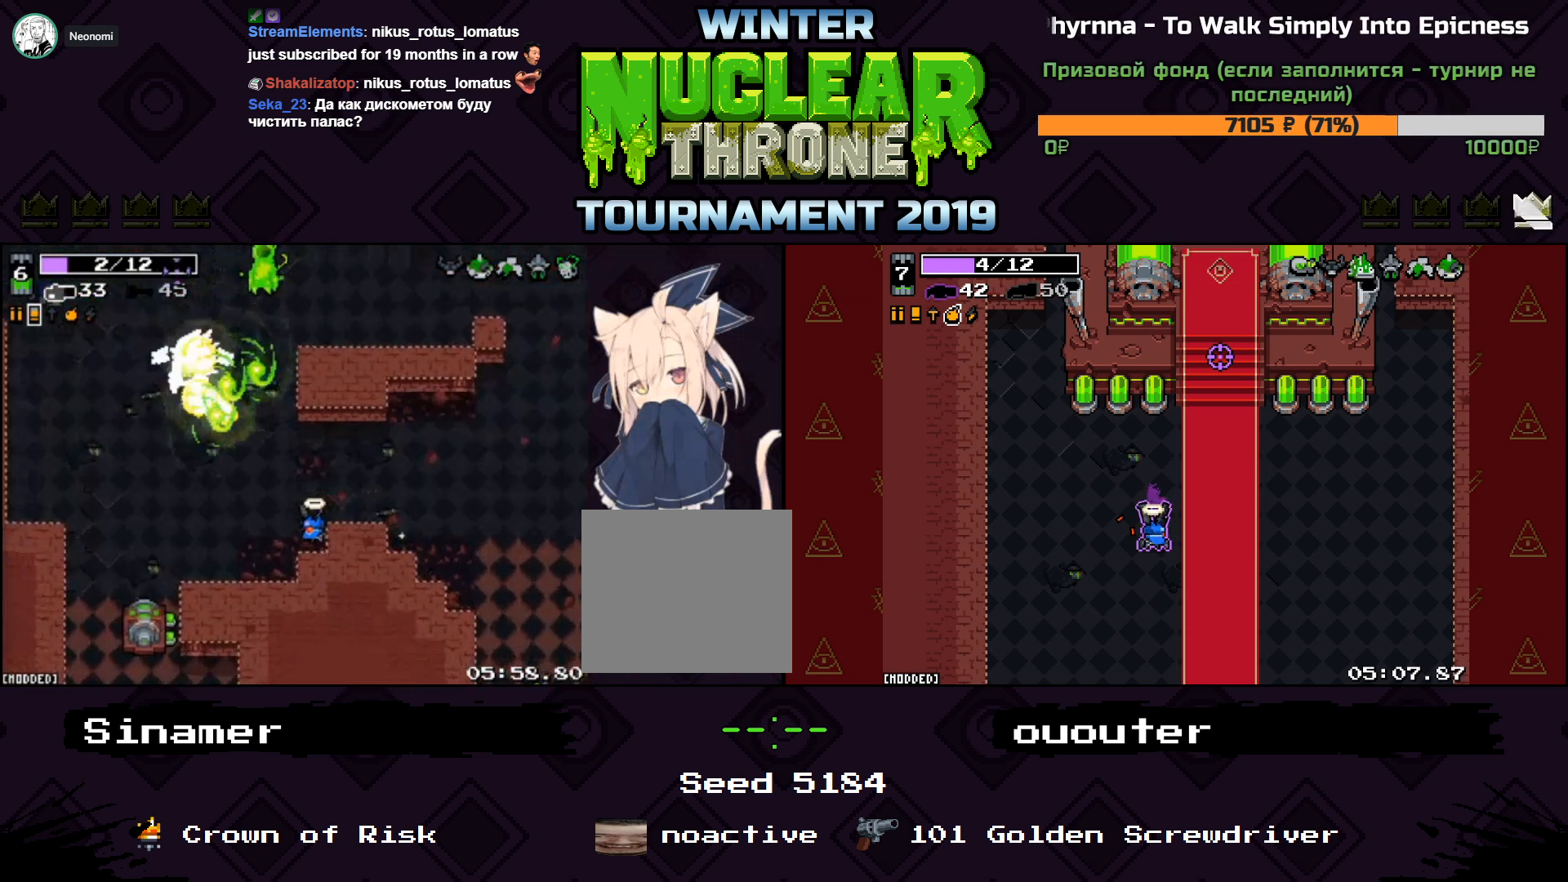
{"keys": ["a"], "events": []}
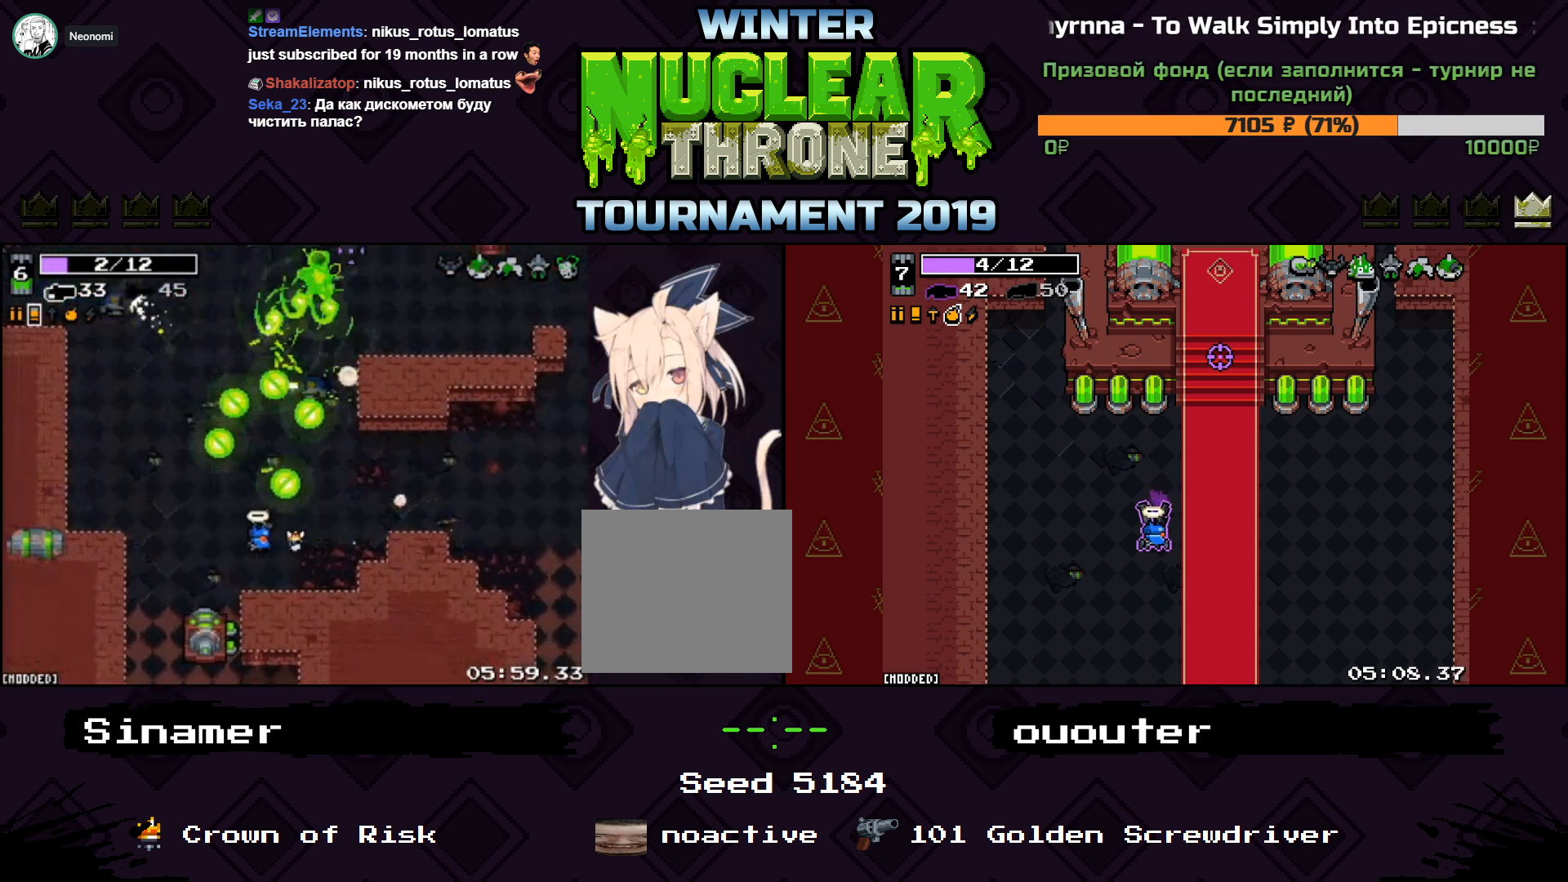
{"keys": ["a", "w"], "events": [[333, "w", "down"]]}
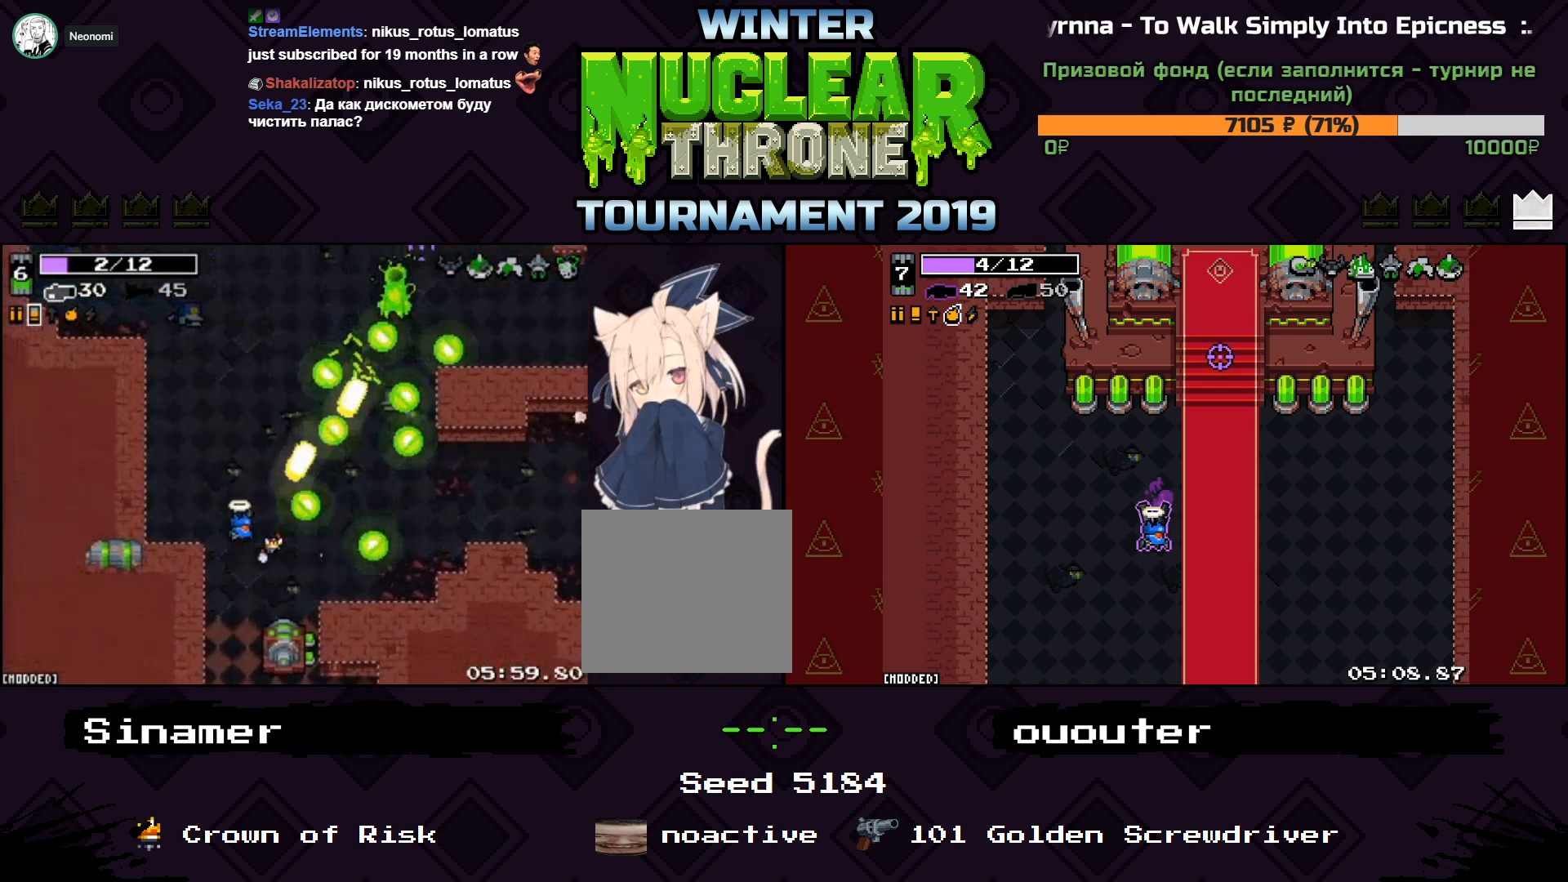
{"keys": ["d", "w"], "events": [[167, "a", "up"], [433, "d", "down"]]}
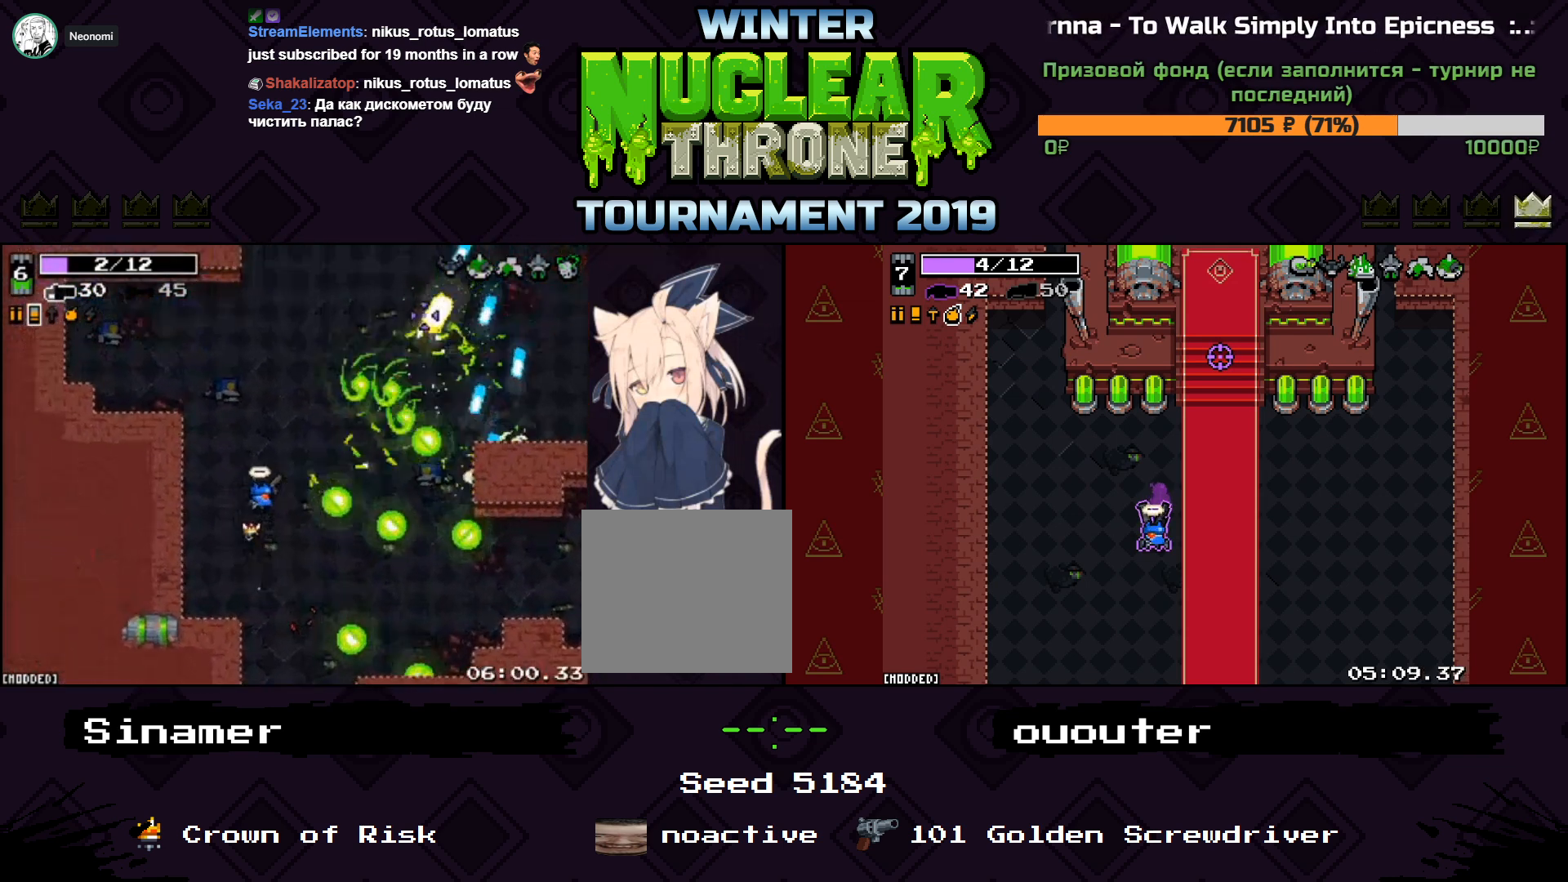
{"keys": ["a", "w"], "events": [[233, "a", "down"], [233, "d", "up"]]}
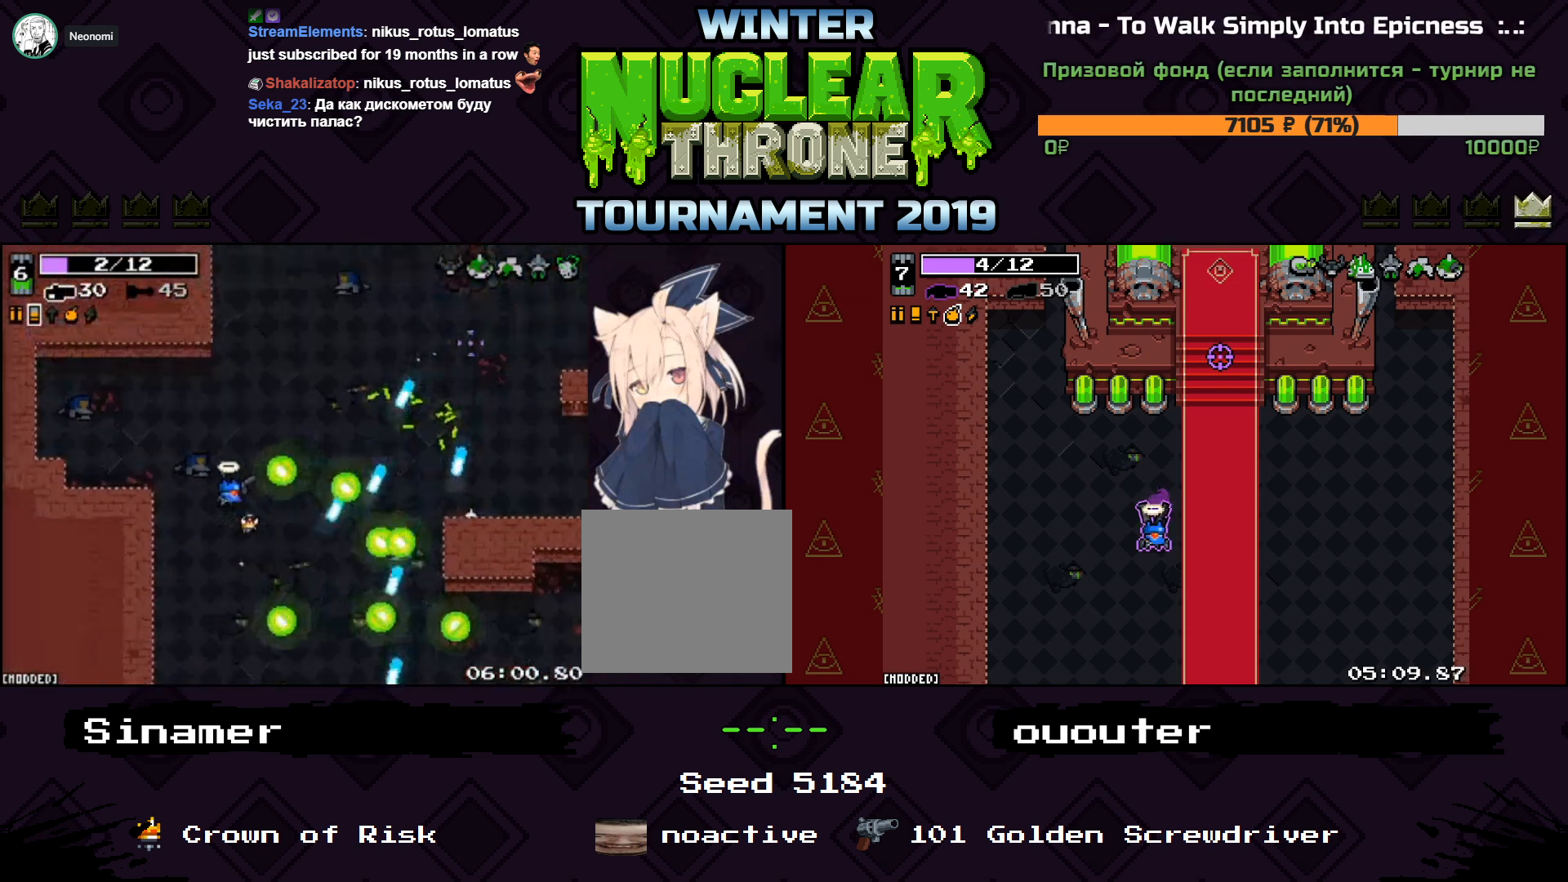
{"keys": ["d", "w"], "events": [[200, "a", "up"], [400, "d", "down"]]}
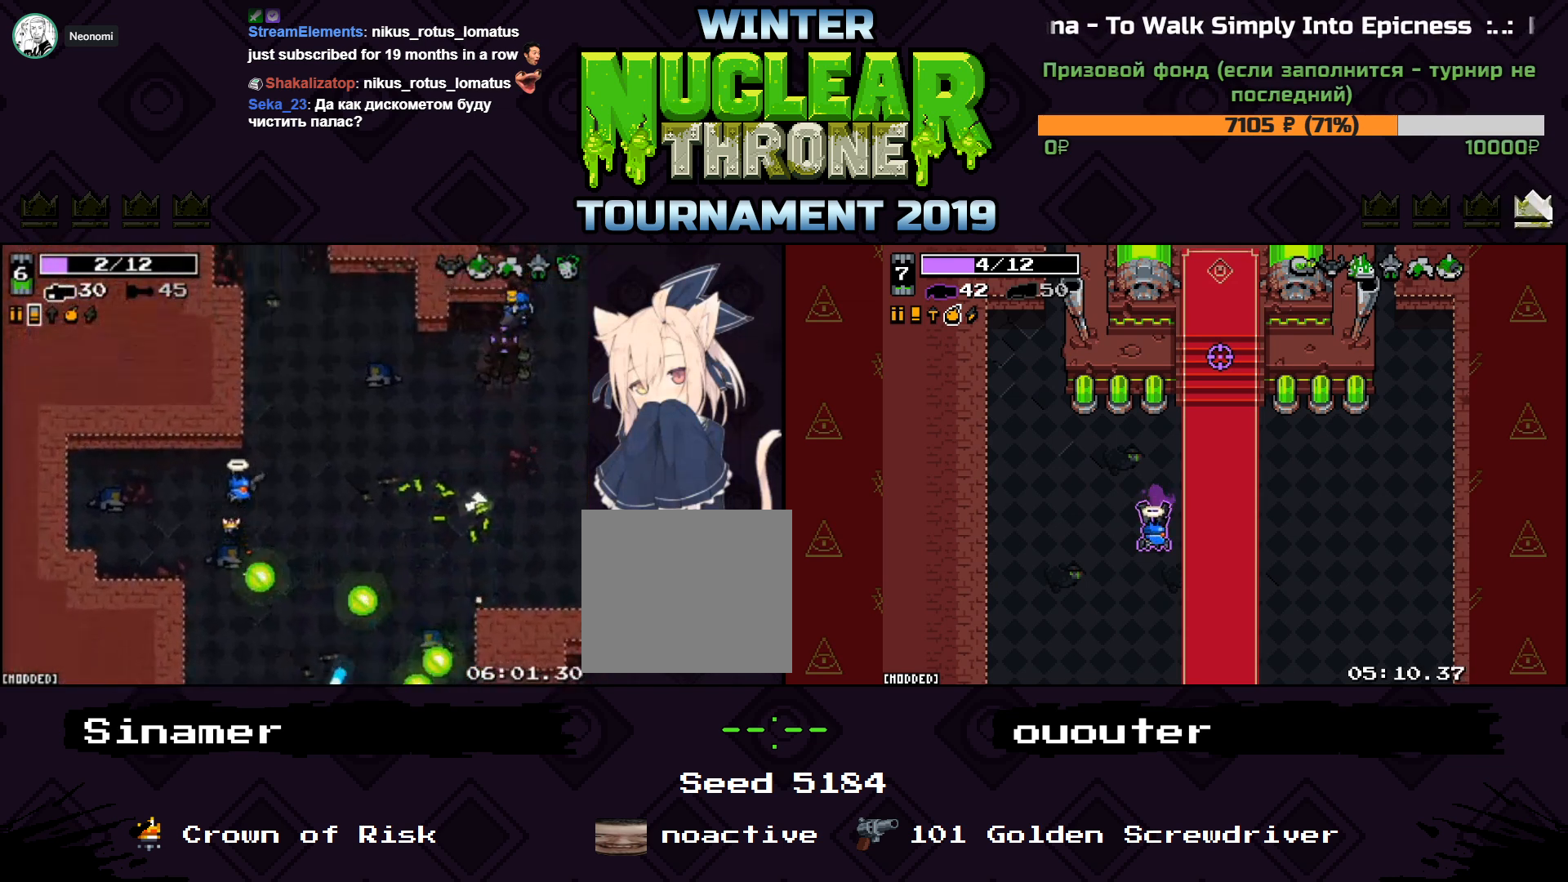
{"keys": ["w"], "events": [[367, "d", "up"], [400, "a", "down"], [467, "a", "up"]]}
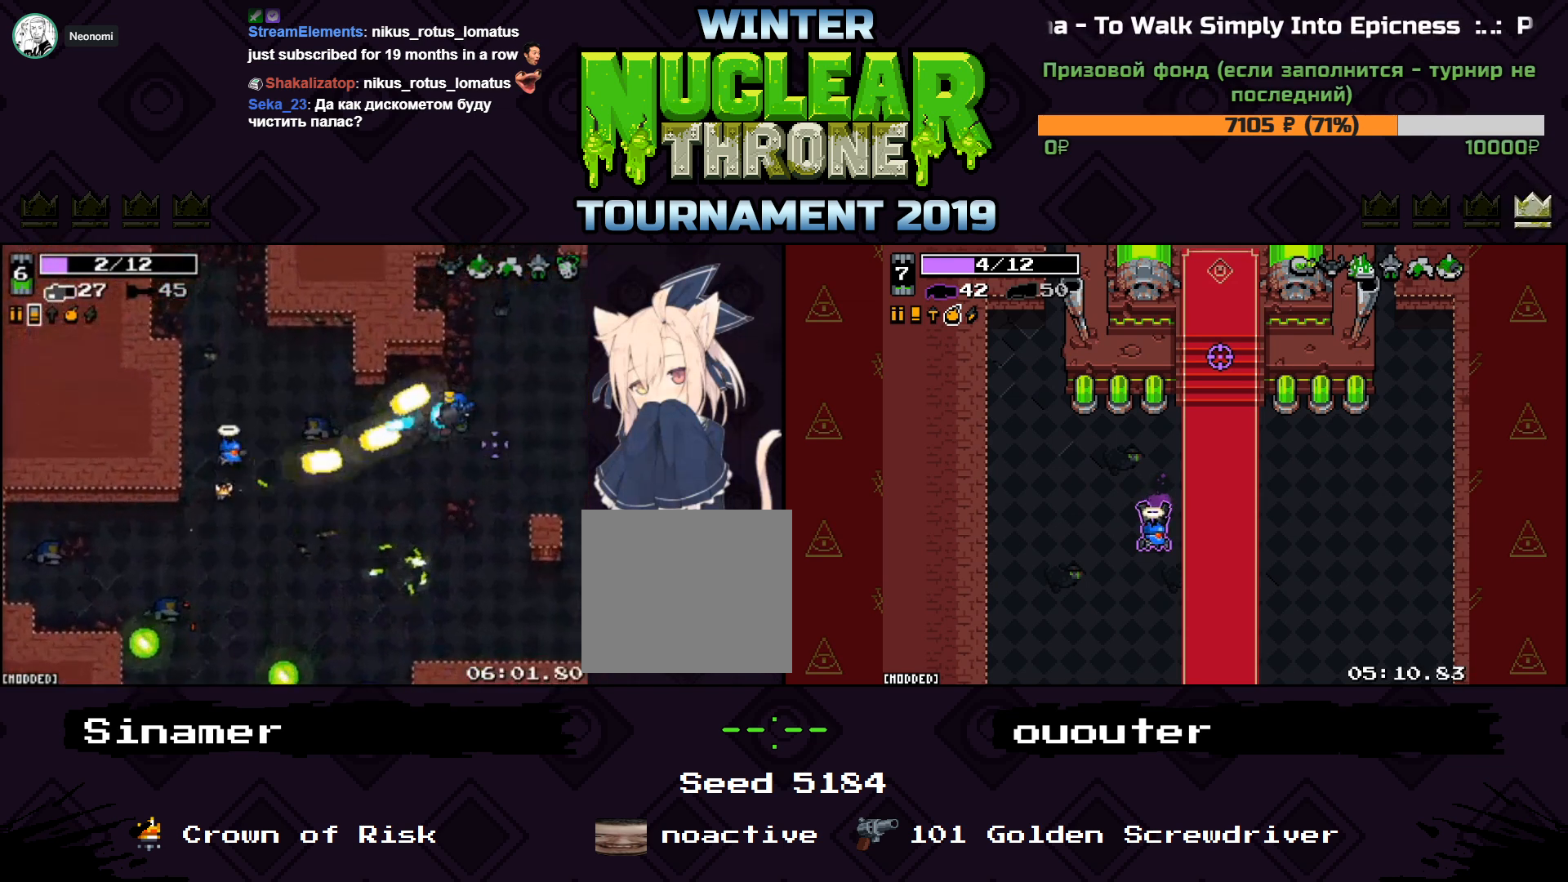
{"keys": ["d"], "events": [[233, "d", "down"], [433, "w", "up"]]}
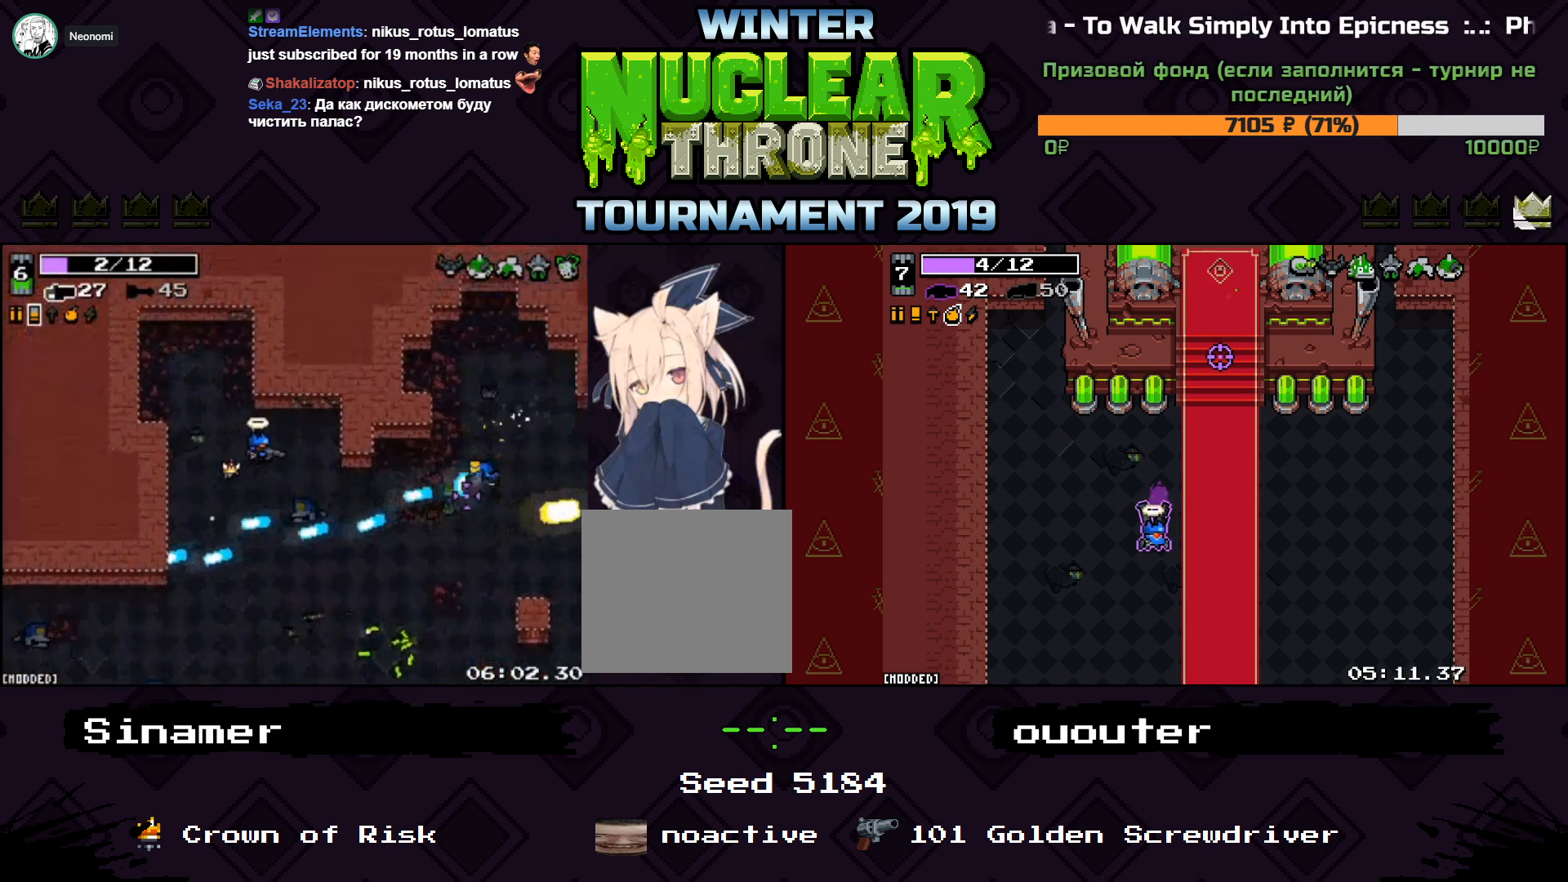
{"keys": ["d"], "events": [[33, "space", "down"], [133, "w", "down"], [200, "space", "up"], [333, "w", "up"]]}
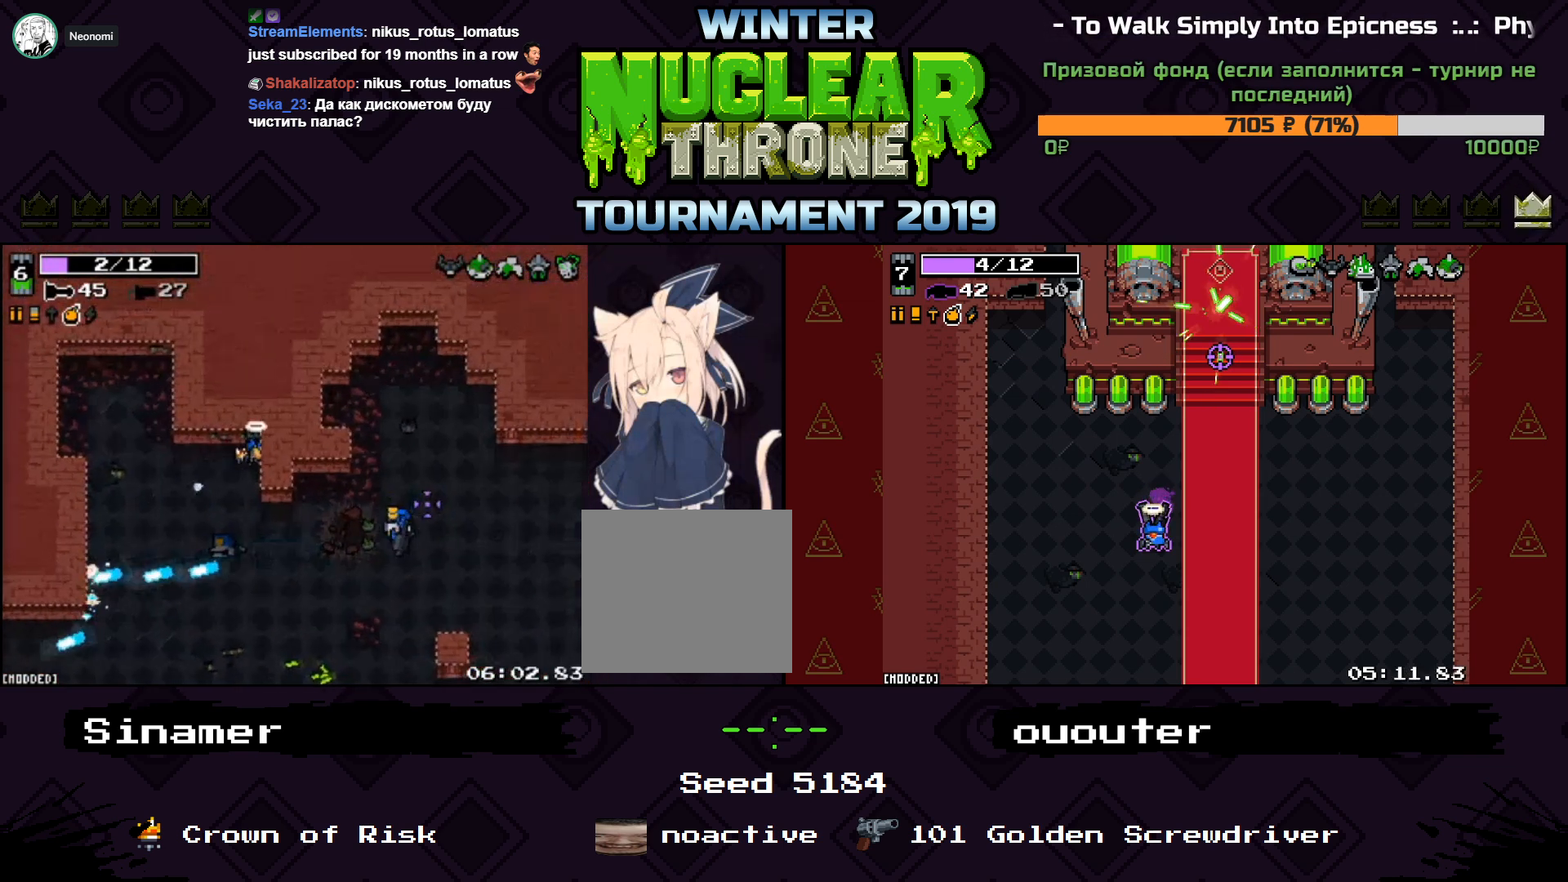
{"keys": ["d", "s"], "events": [[67, "s", "down"]]}
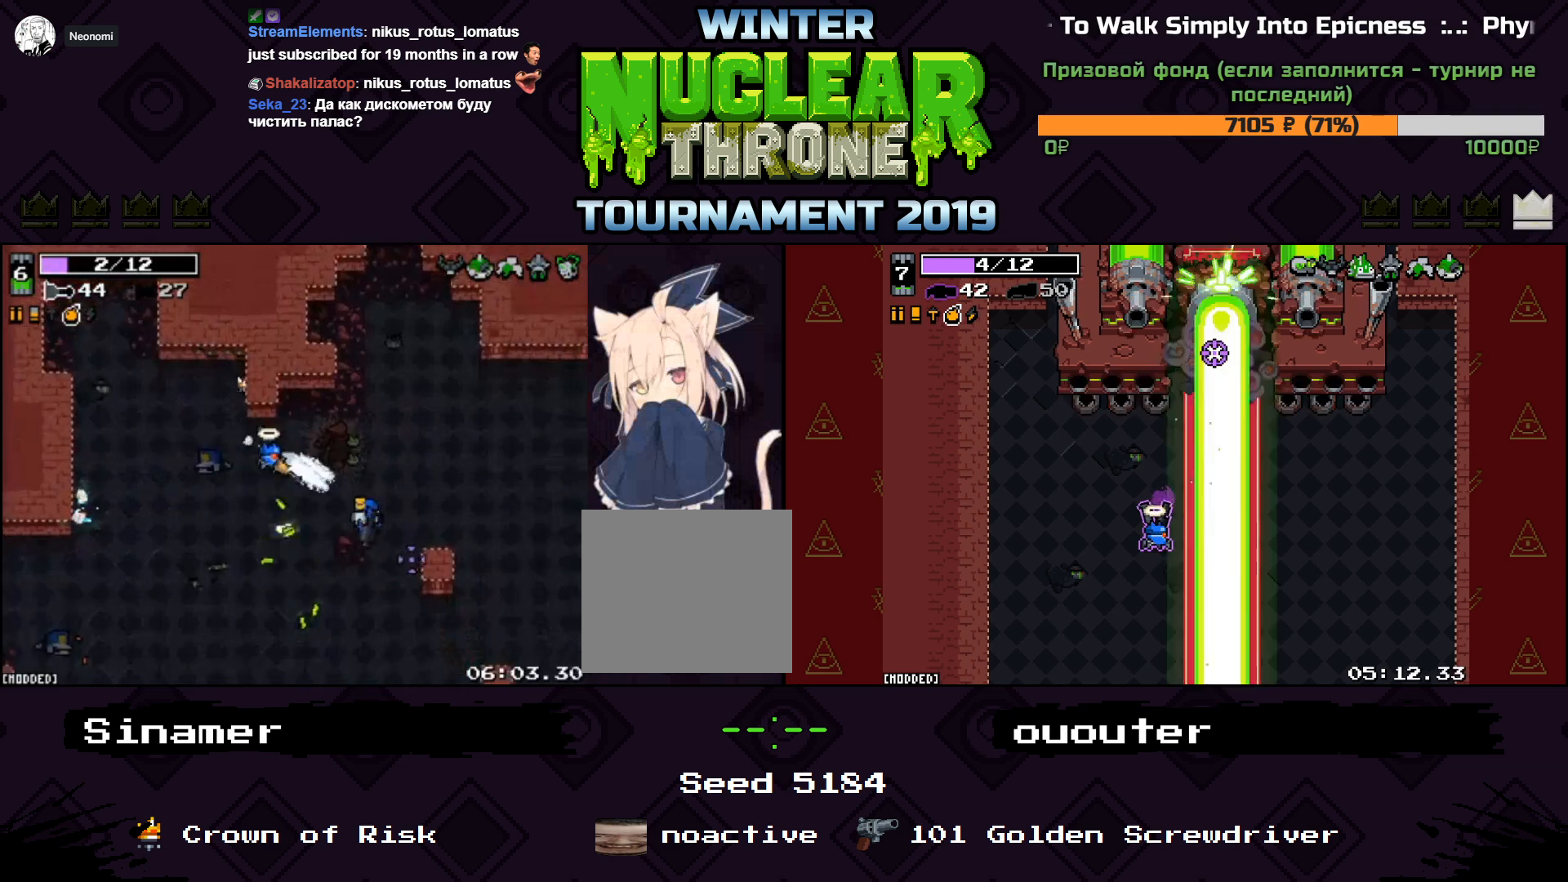
{"keys": ["s"], "events": [[100, "d", "up"], [400, "d", "down"], [467, "d", "up"]]}
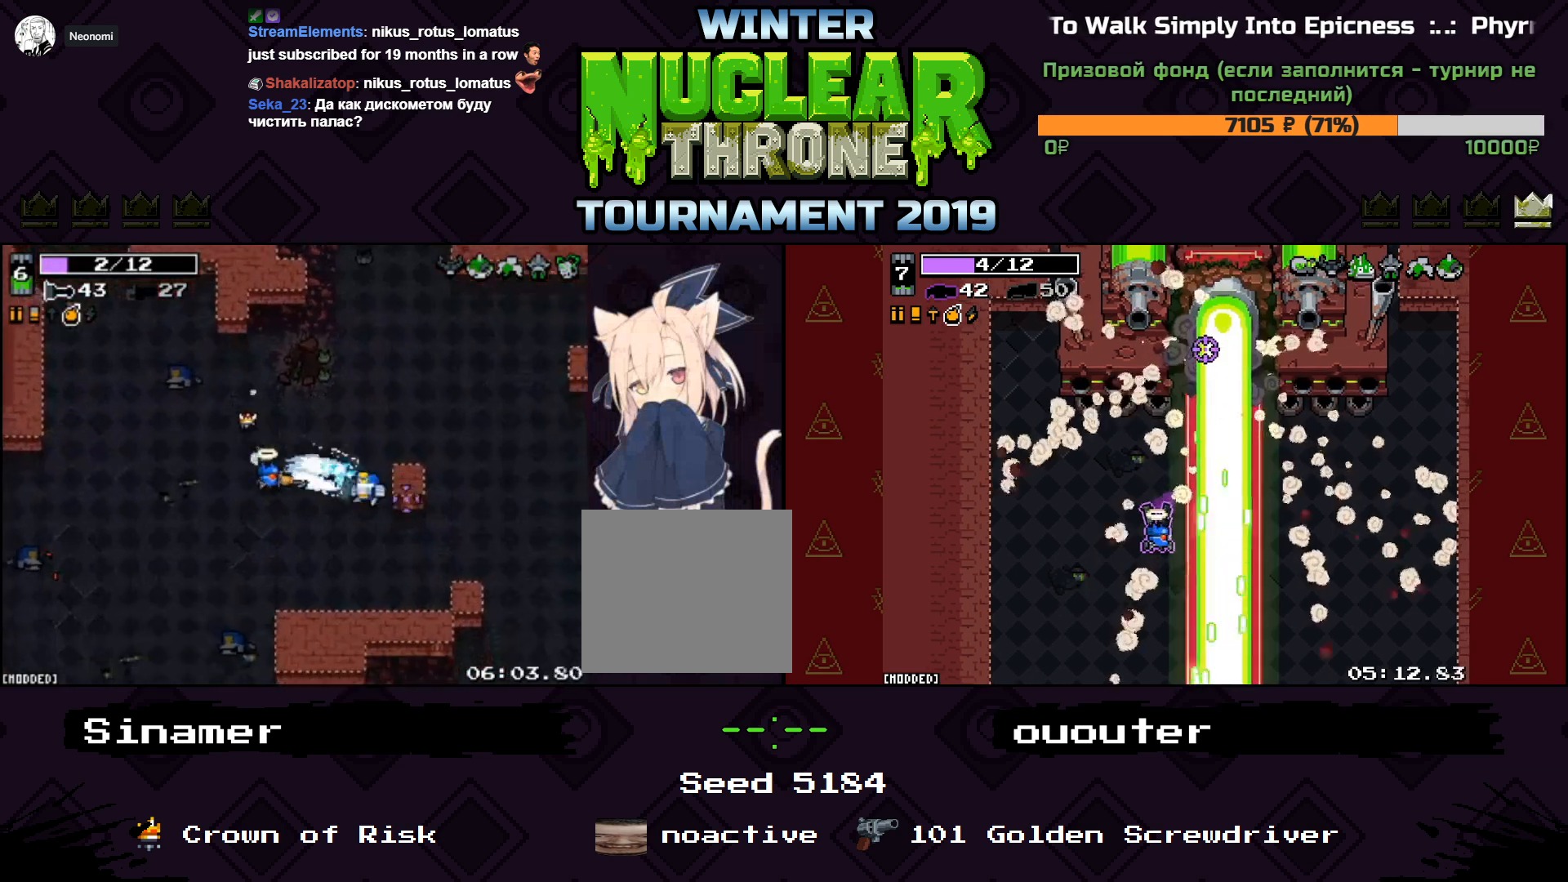
{"keys": ["d"], "events": [[167, "d", "down"], [500, "s", "up"]]}
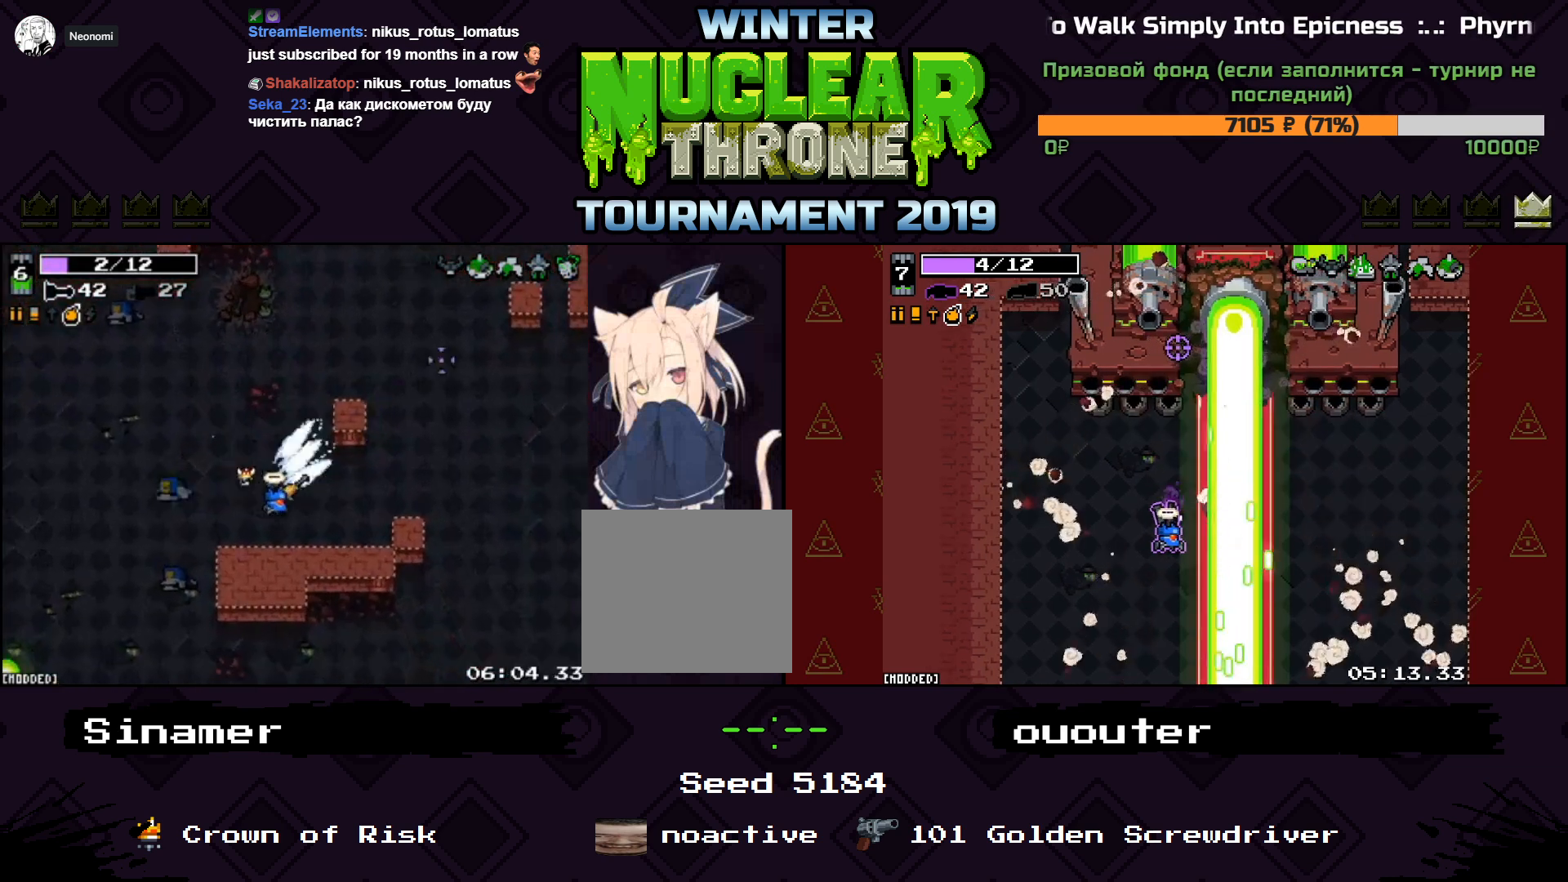
{"keys": ["d"], "events": [[200, "w", "down"], [467, "w", "up"]]}
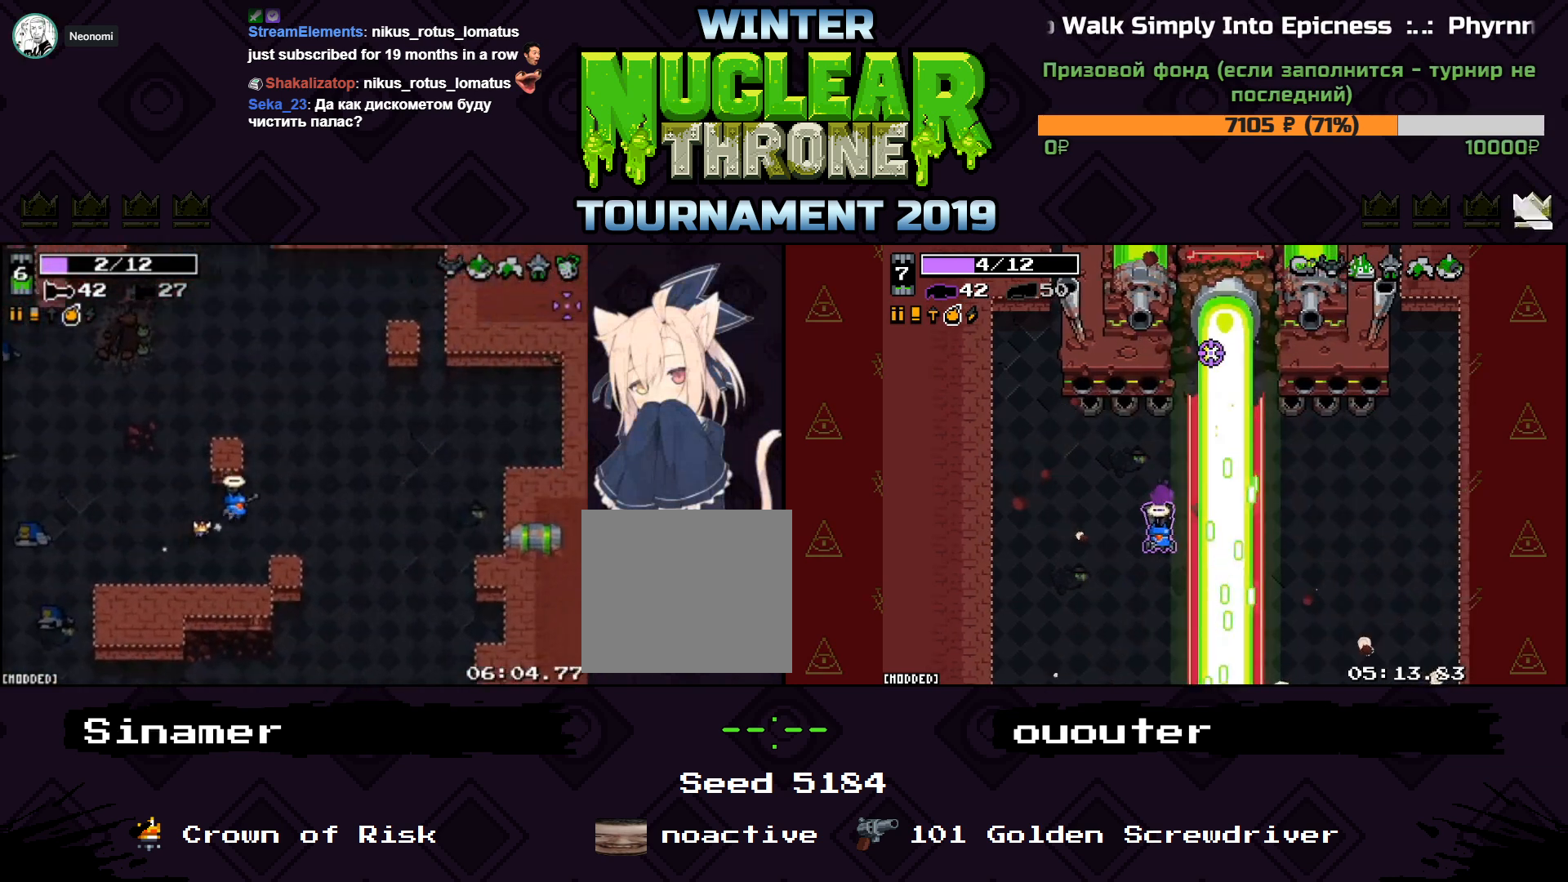
{"keys": ["a"], "events": [[300, "a", "down"], [333, "d", "up"]]}
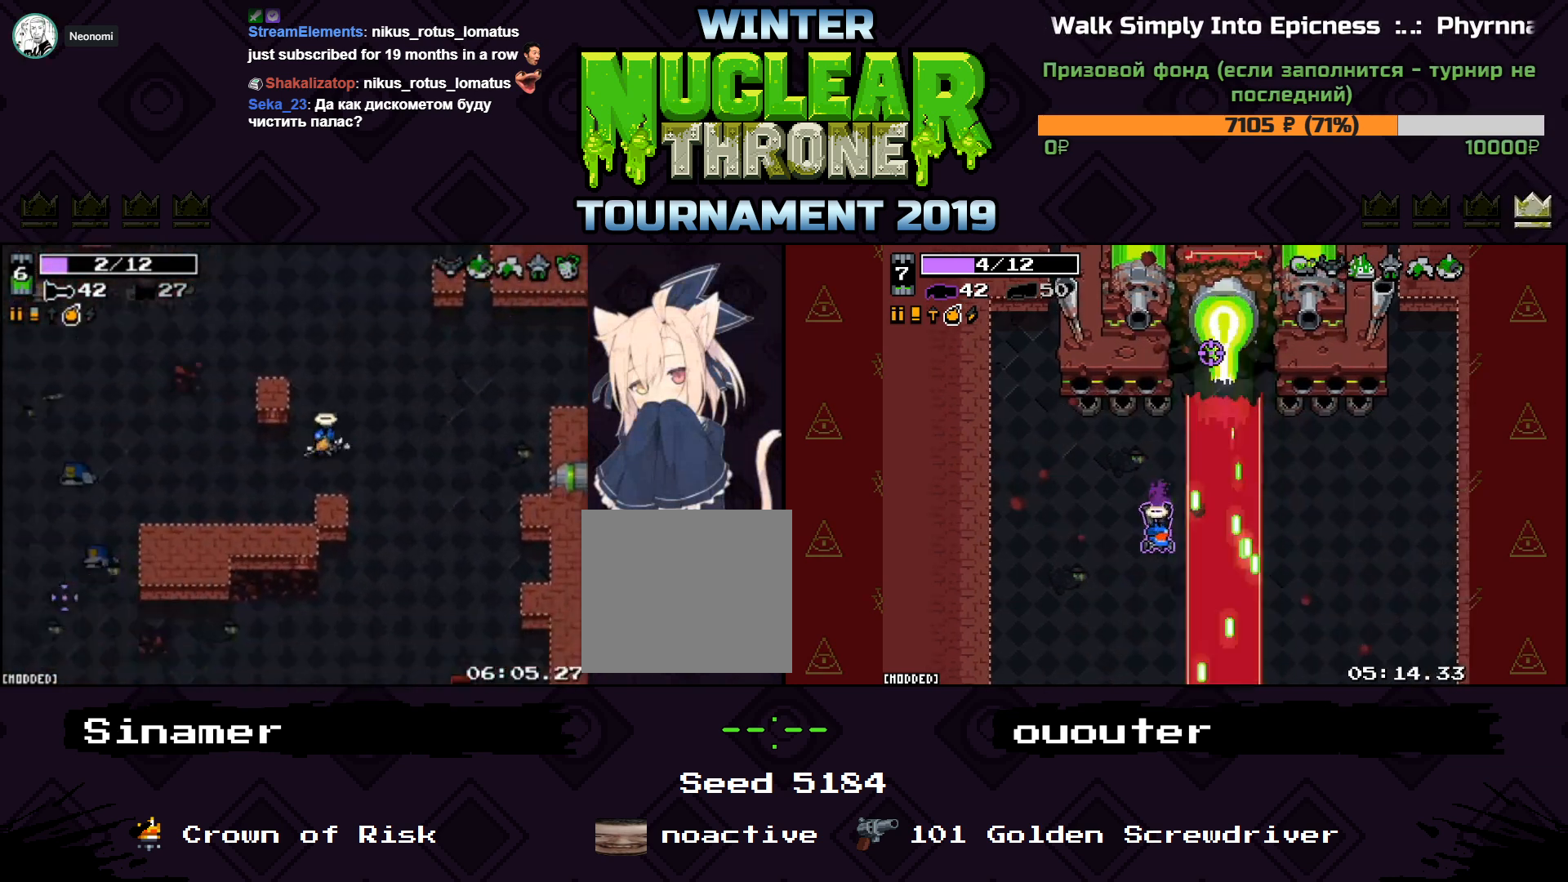
{"keys": ["a"], "events": []}
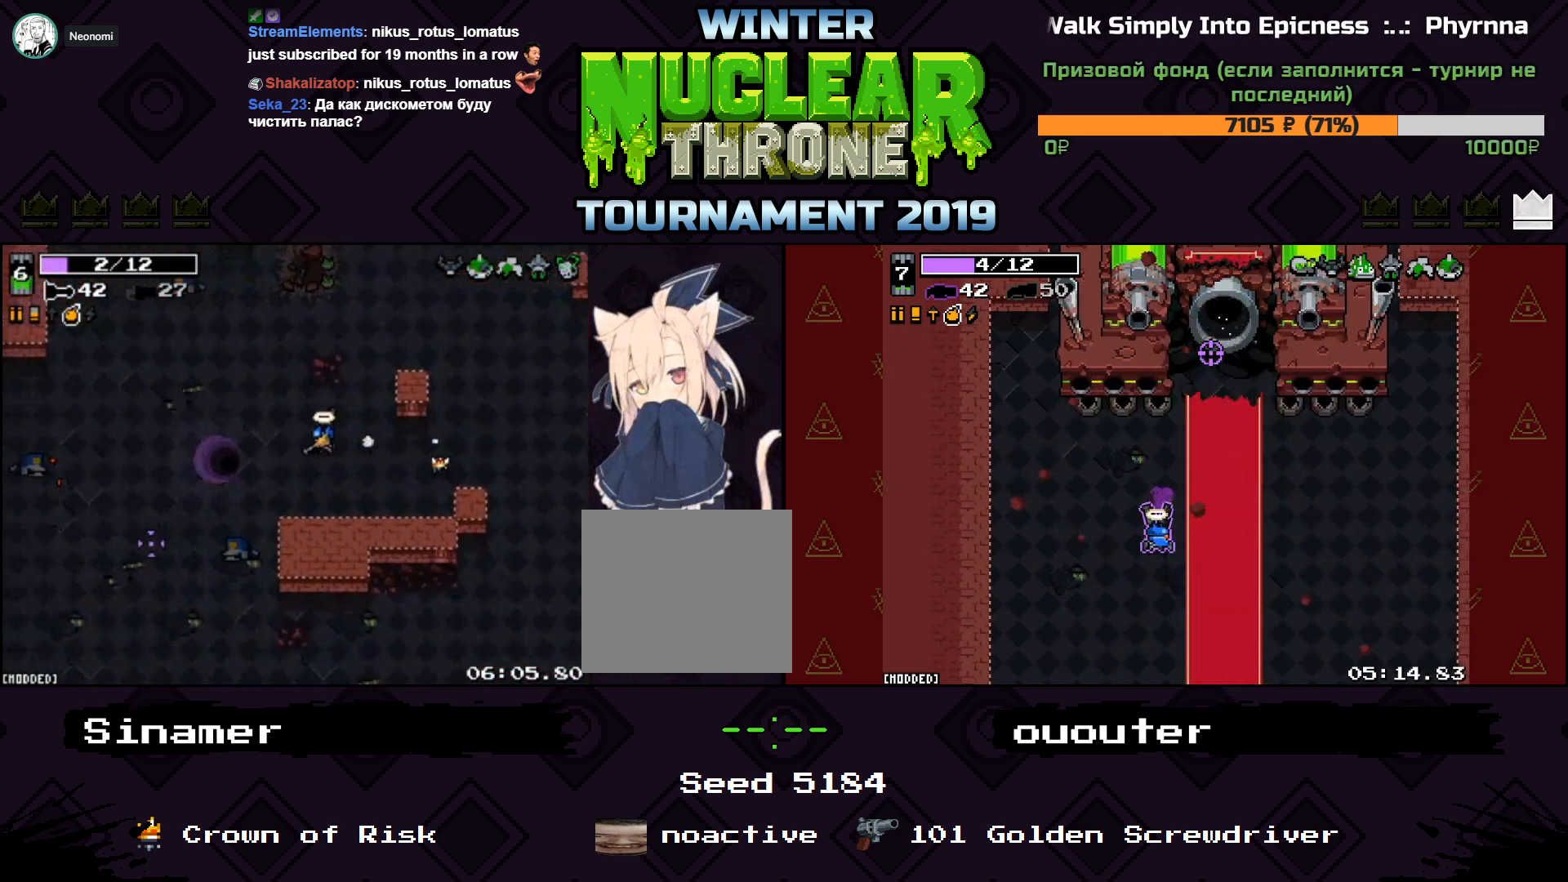
{"keys": ["a"], "events": [[33, "s", "down"], [200, "s", "up"]]}
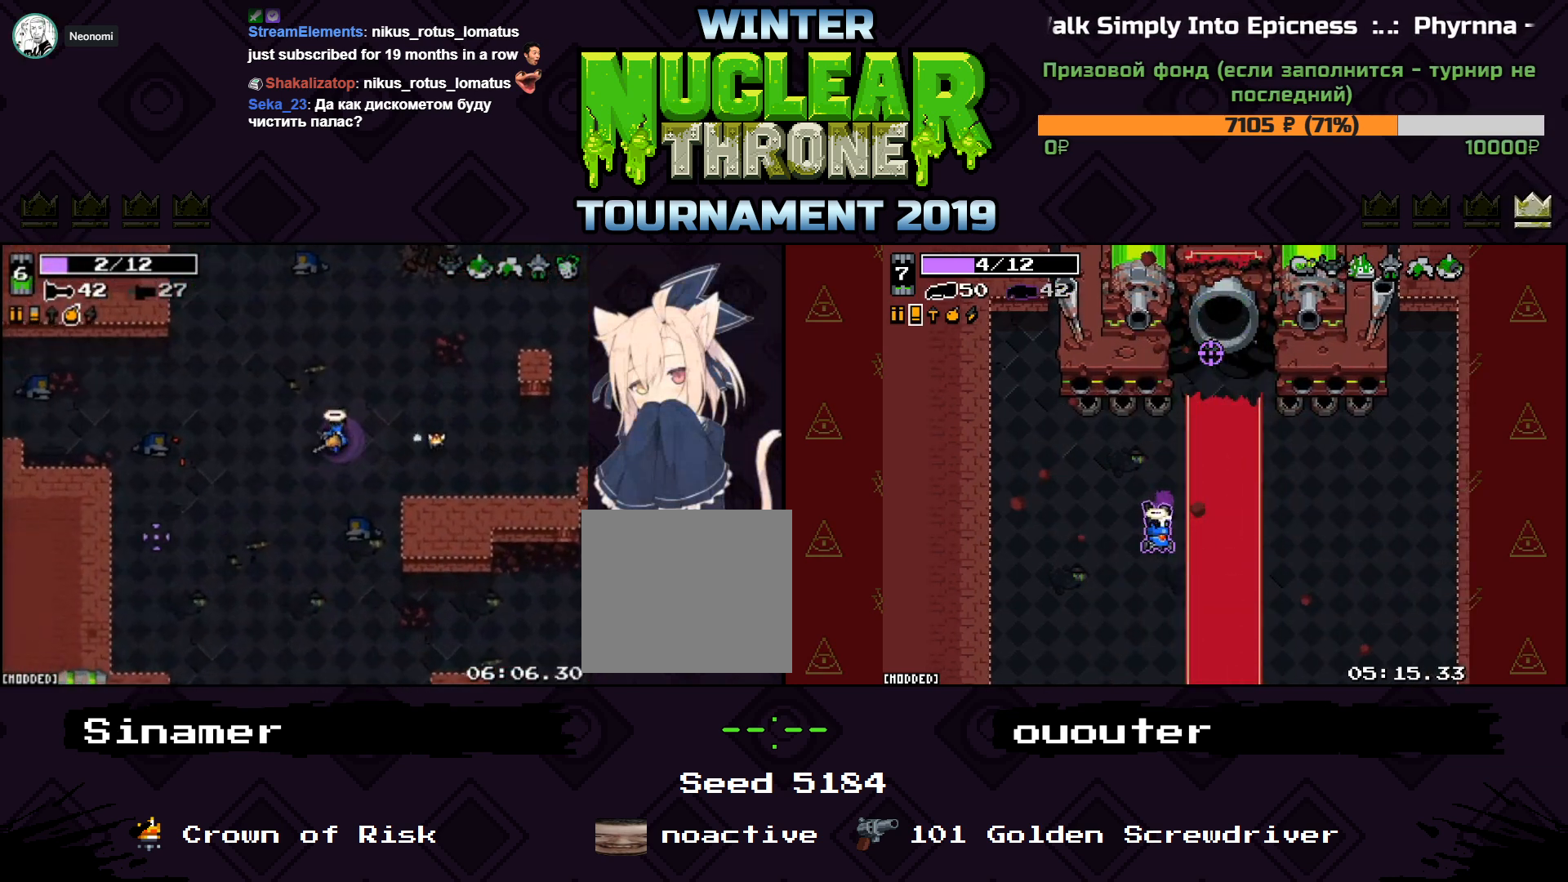
{"keys": [], "events": [[133, "a", "up"]]}